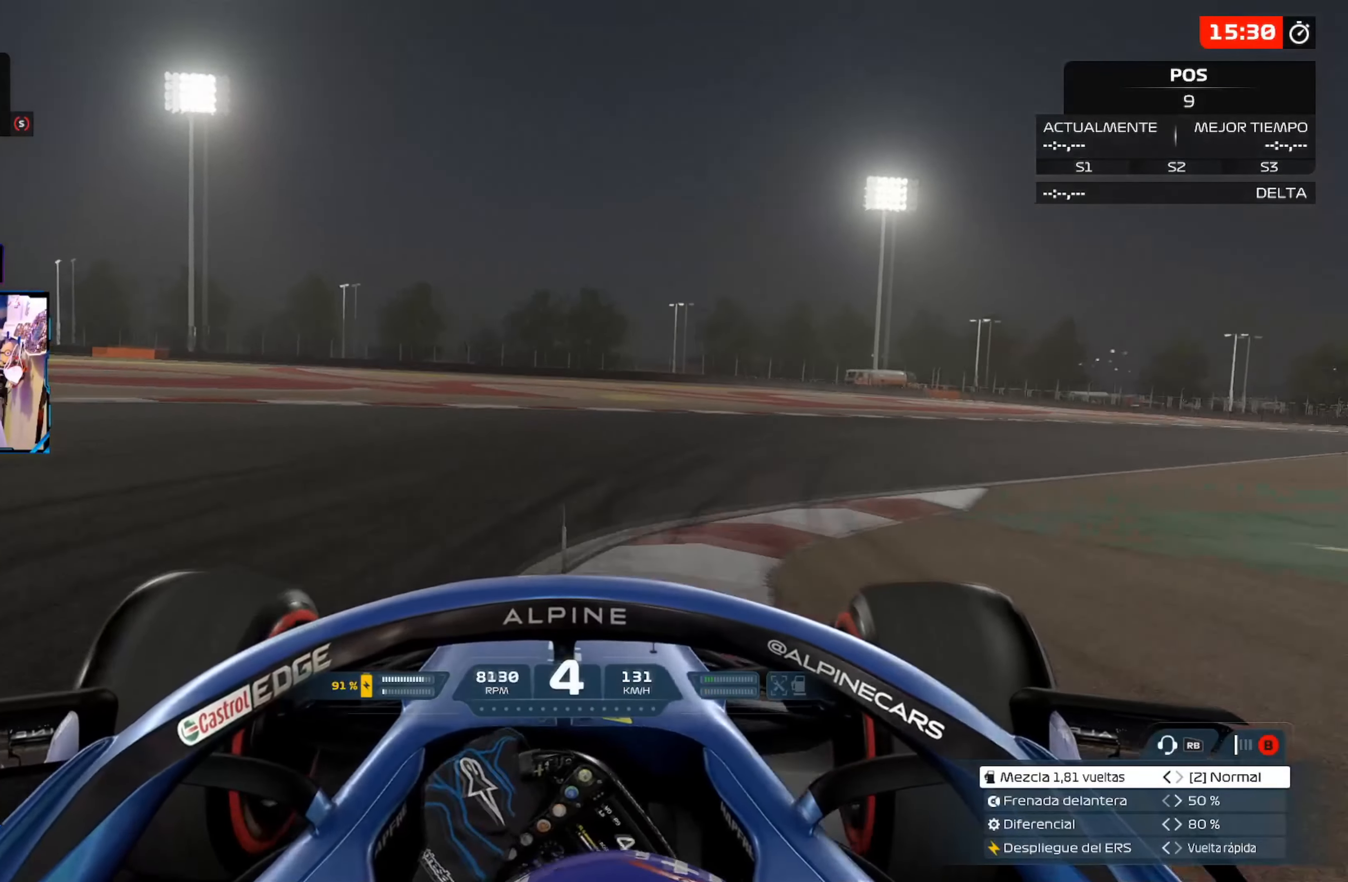
Gameplay with a controller (Xbox layout); each line is a JSON object with the inputs held at the frame after it. "events" lists button and stick changes between this image and that frame as [ms after this image, input, new state], when the widget could be followed in between.
{"buttons": ["R2"], "left_stick": "right", "right_stick": "center", "events": []}
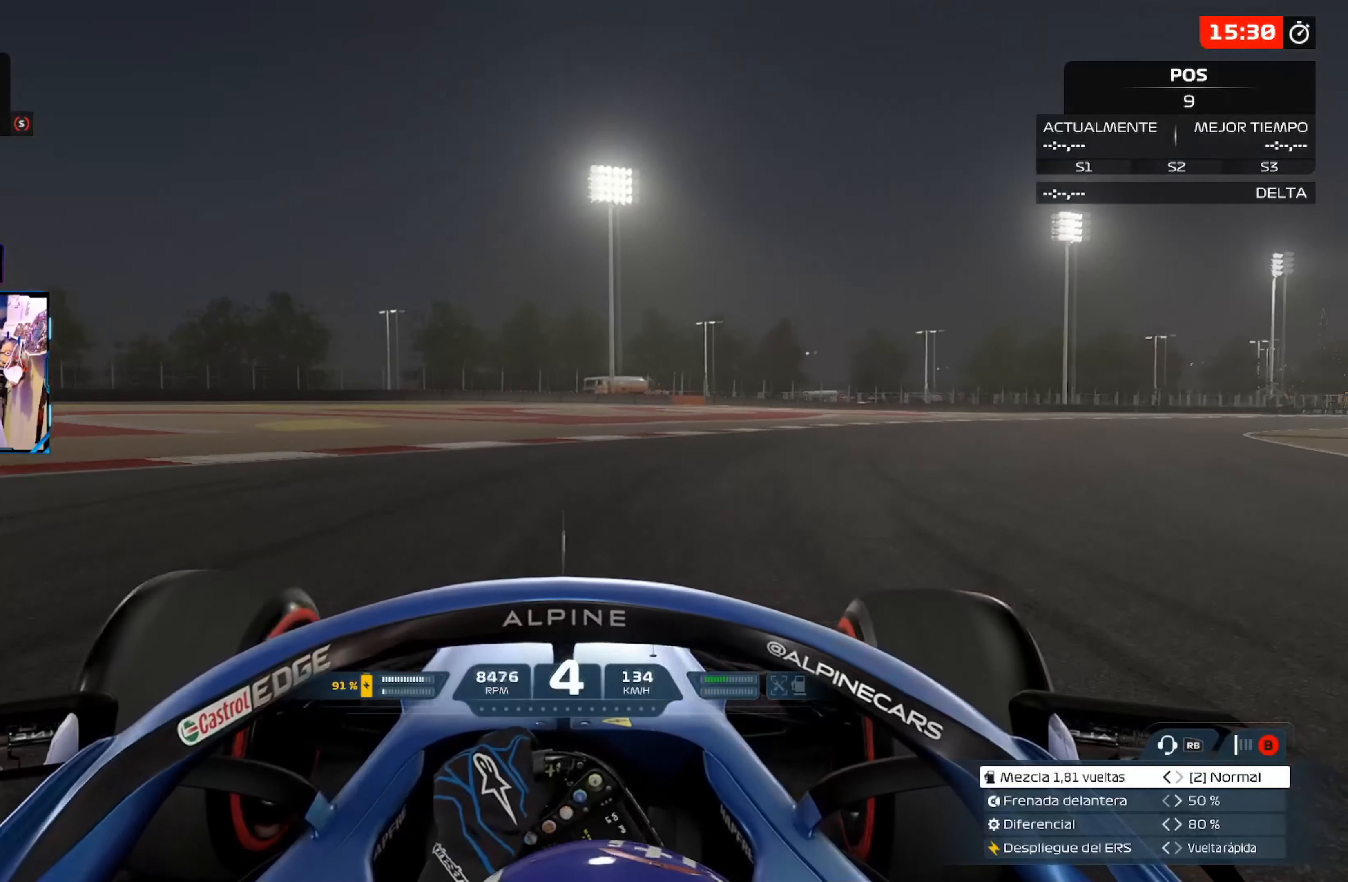
{"buttons": ["R2"], "left_stick": "up-right", "right_stick": "center", "events": [[16, "left_stick", "up-right"]]}
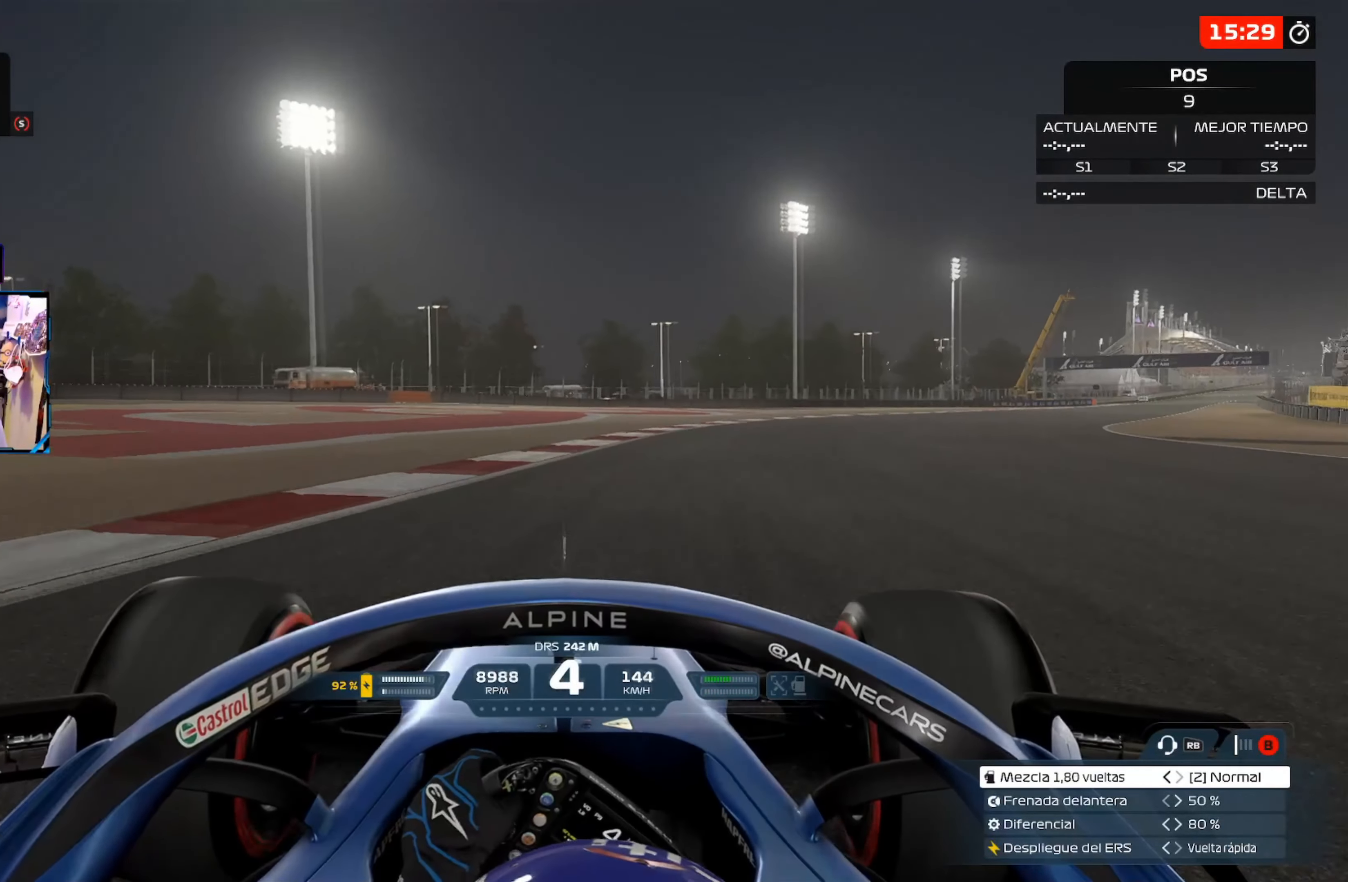
{"buttons": ["R2"], "left_stick": "up-right", "right_stick": "center", "events": []}
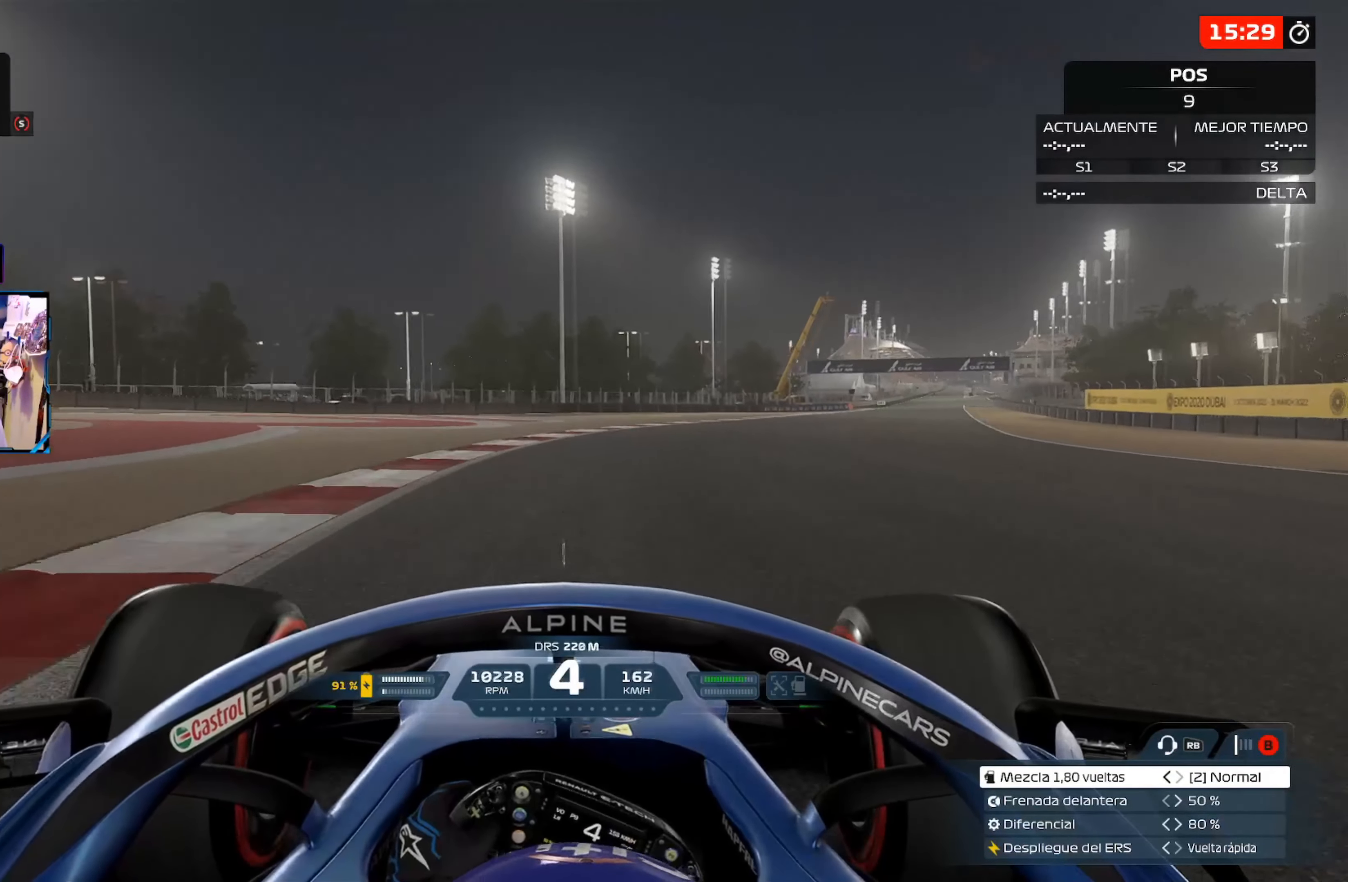
{"buttons": ["A", "R2"], "left_stick": "up-right", "right_stick": "center", "events": [[400, "A", "down"]]}
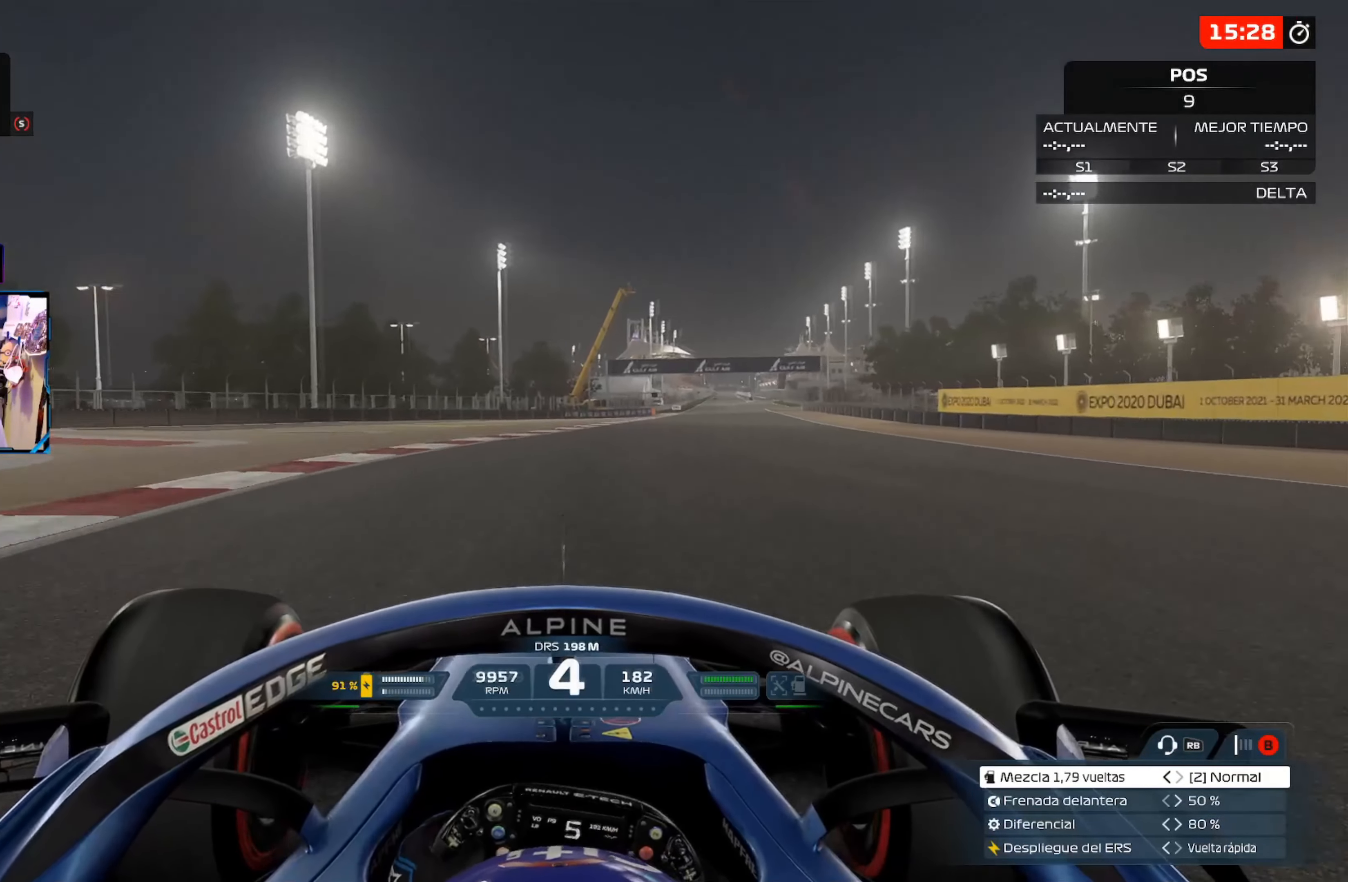
{"buttons": ["R2"], "left_stick": "up-right", "right_stick": "center", "events": [[84, "A", "up"]]}
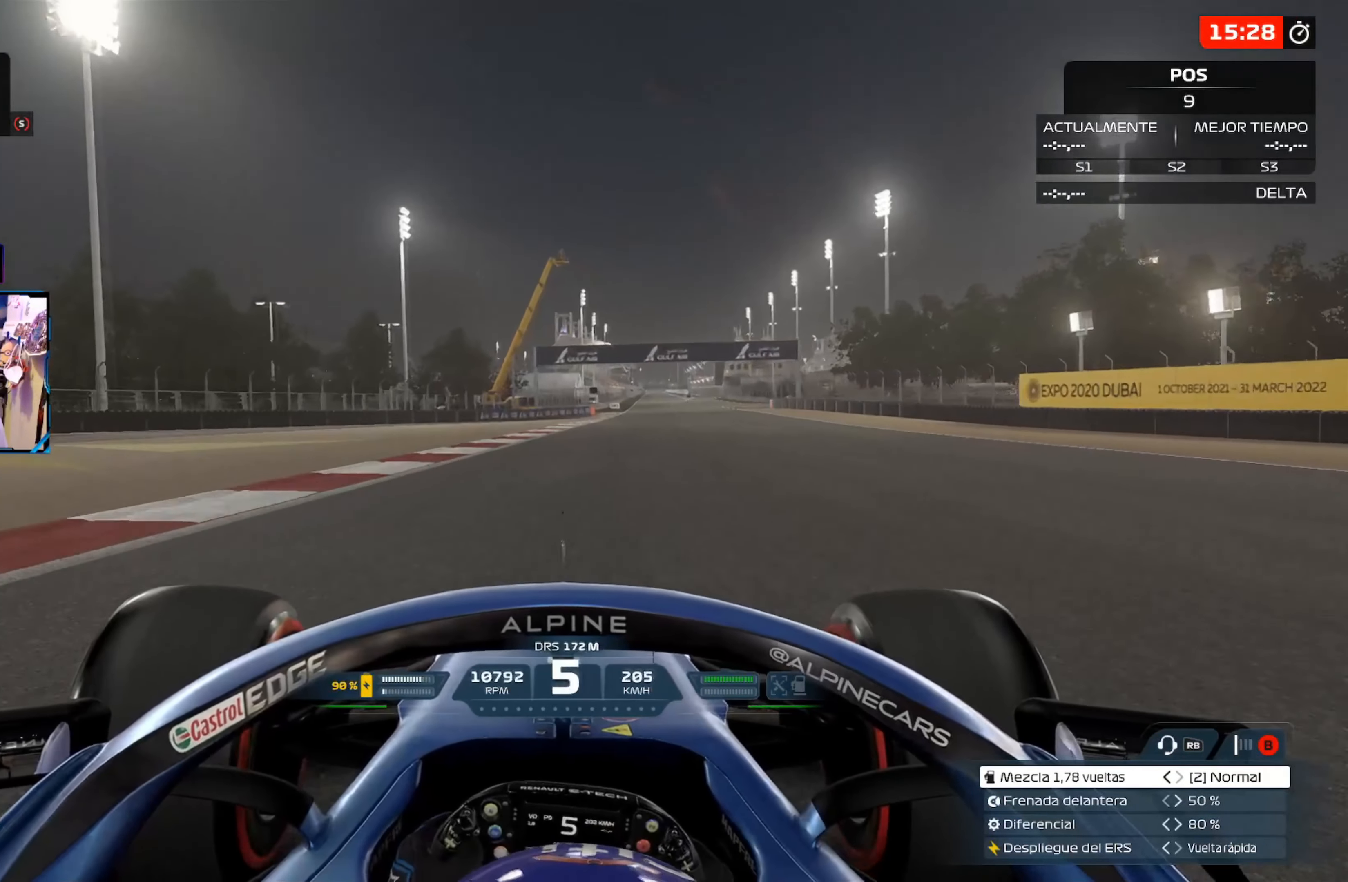
{"buttons": ["R2"], "left_stick": "up-right", "right_stick": "center", "events": [[317, "A", "down"], [483, "A", "up"]]}
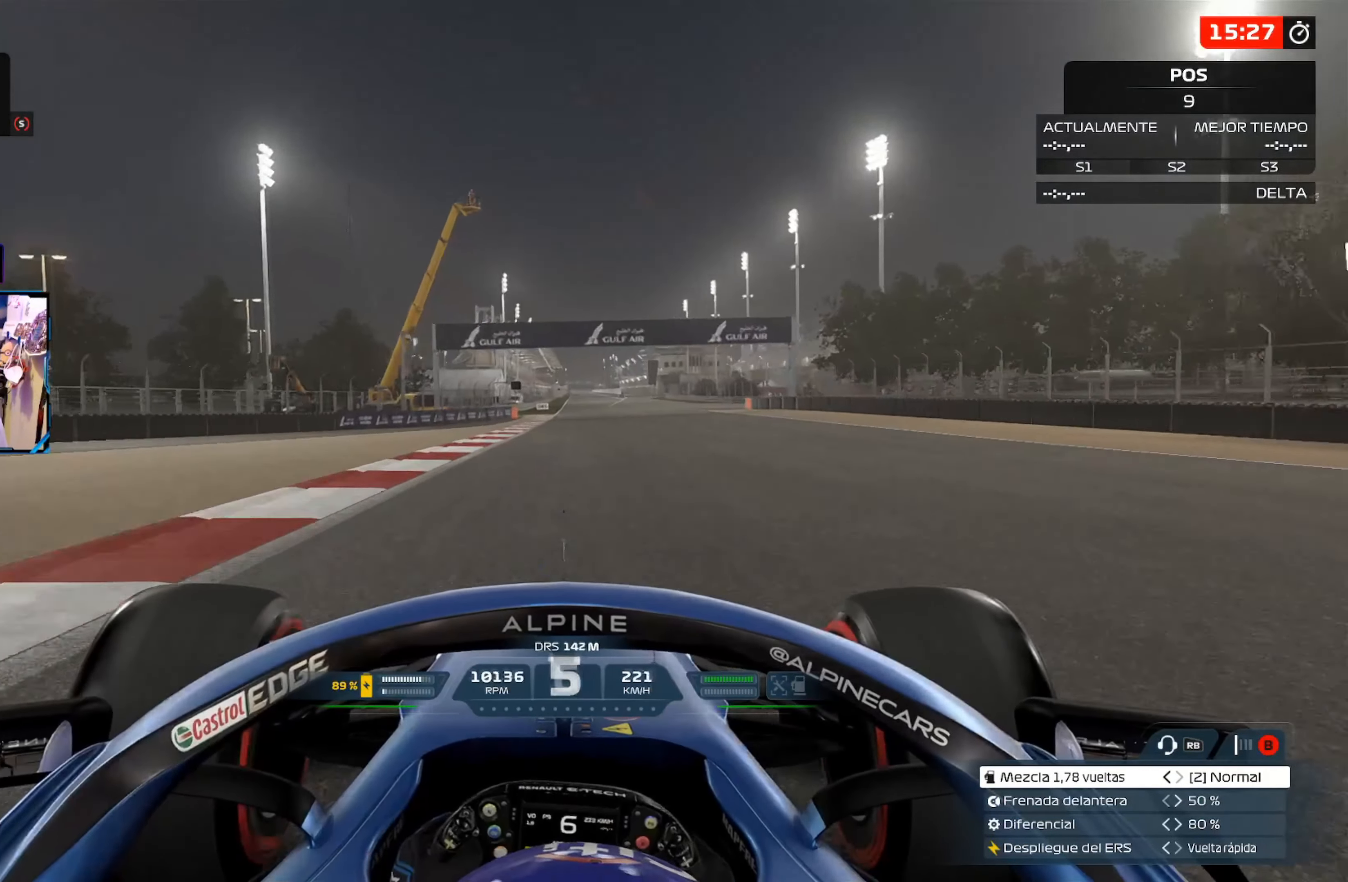
{"buttons": ["R2"], "left_stick": "center", "right_stick": "center", "events": [[84, "left_stick", "center"]]}
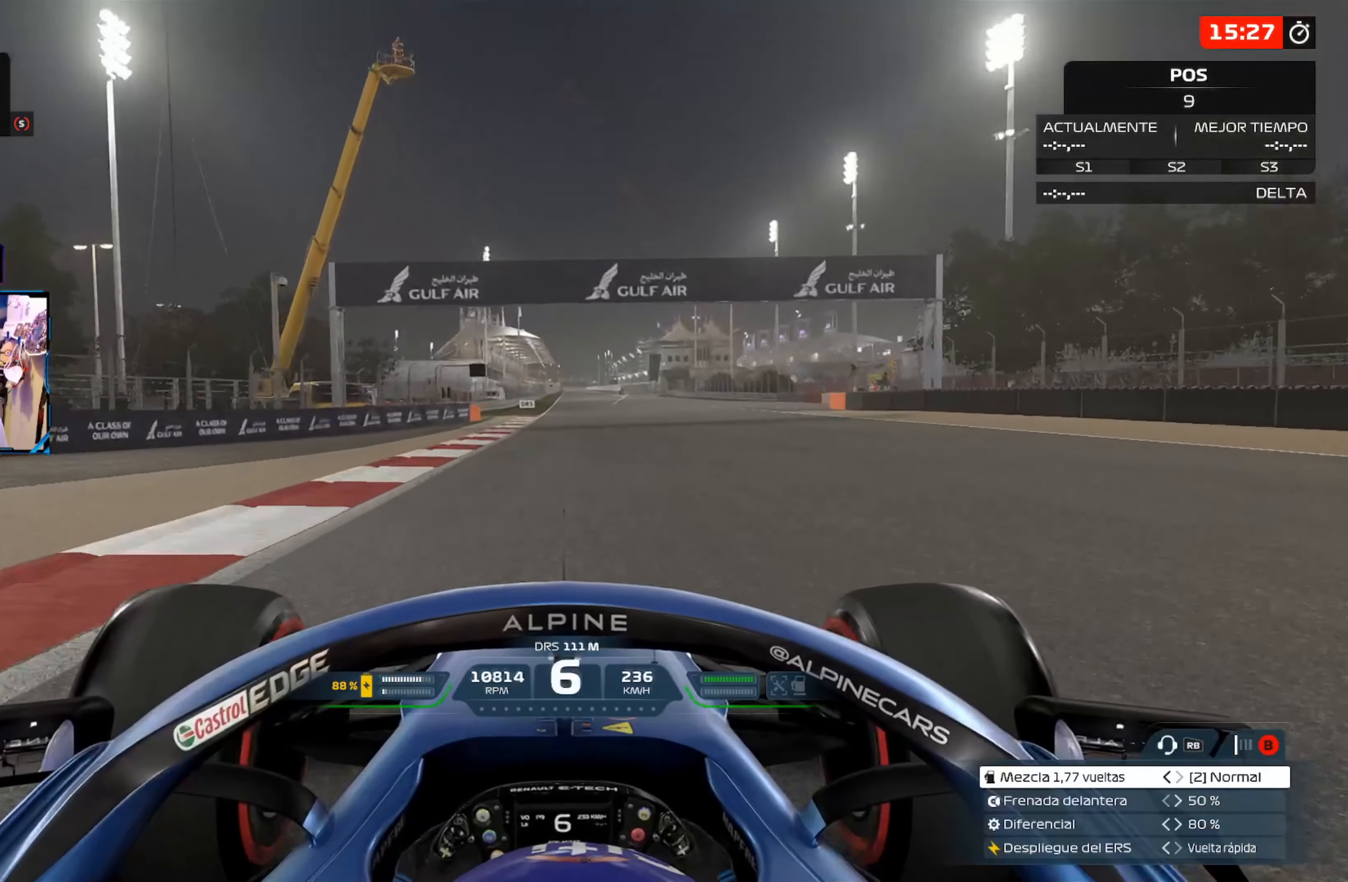
{"buttons": ["R2"], "left_stick": "center", "right_stick": "center", "events": []}
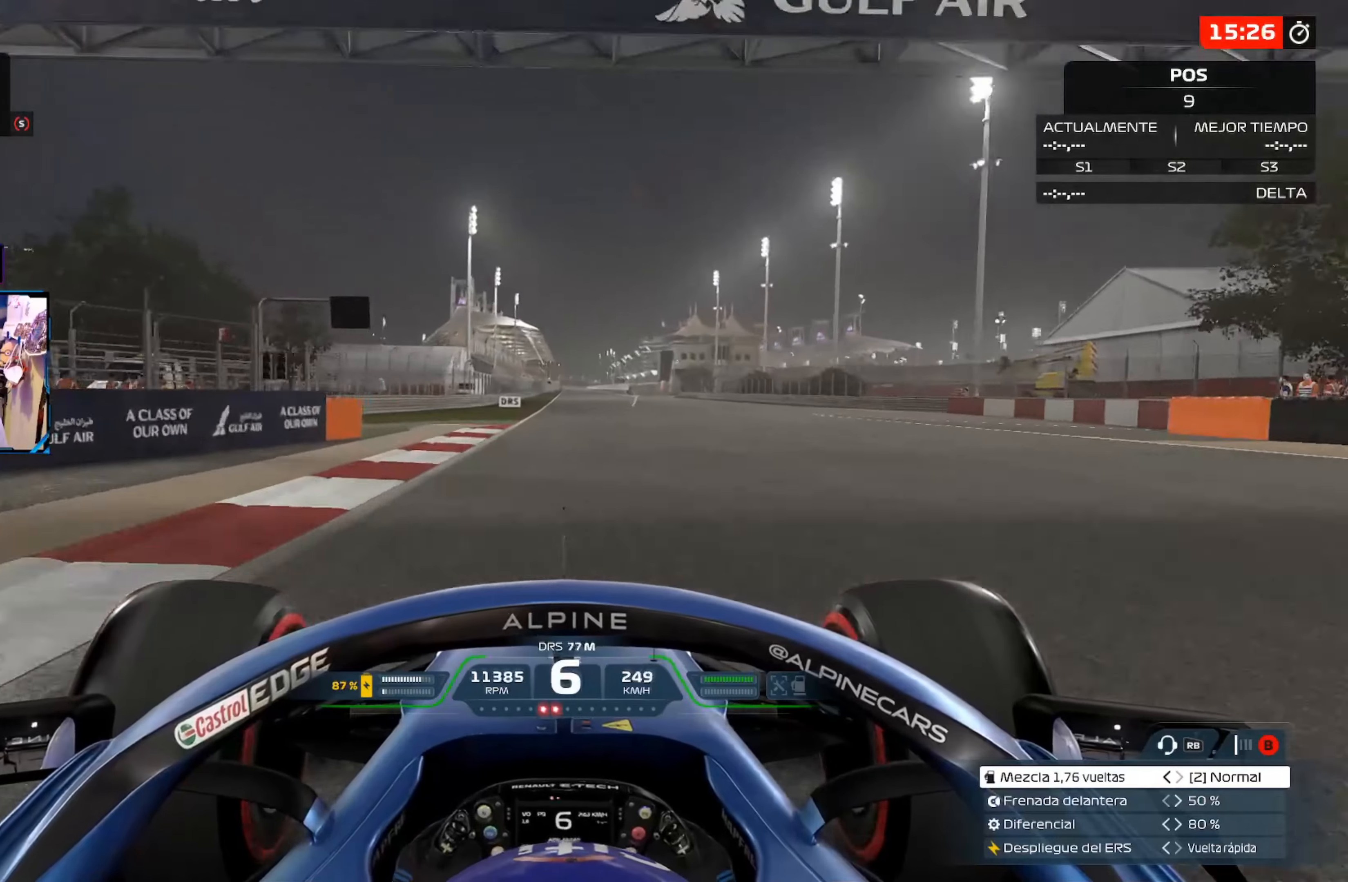
{"buttons": ["R2"], "left_stick": "center", "right_stick": "center", "events": [[184, "A", "down"], [401, "A", "up"]]}
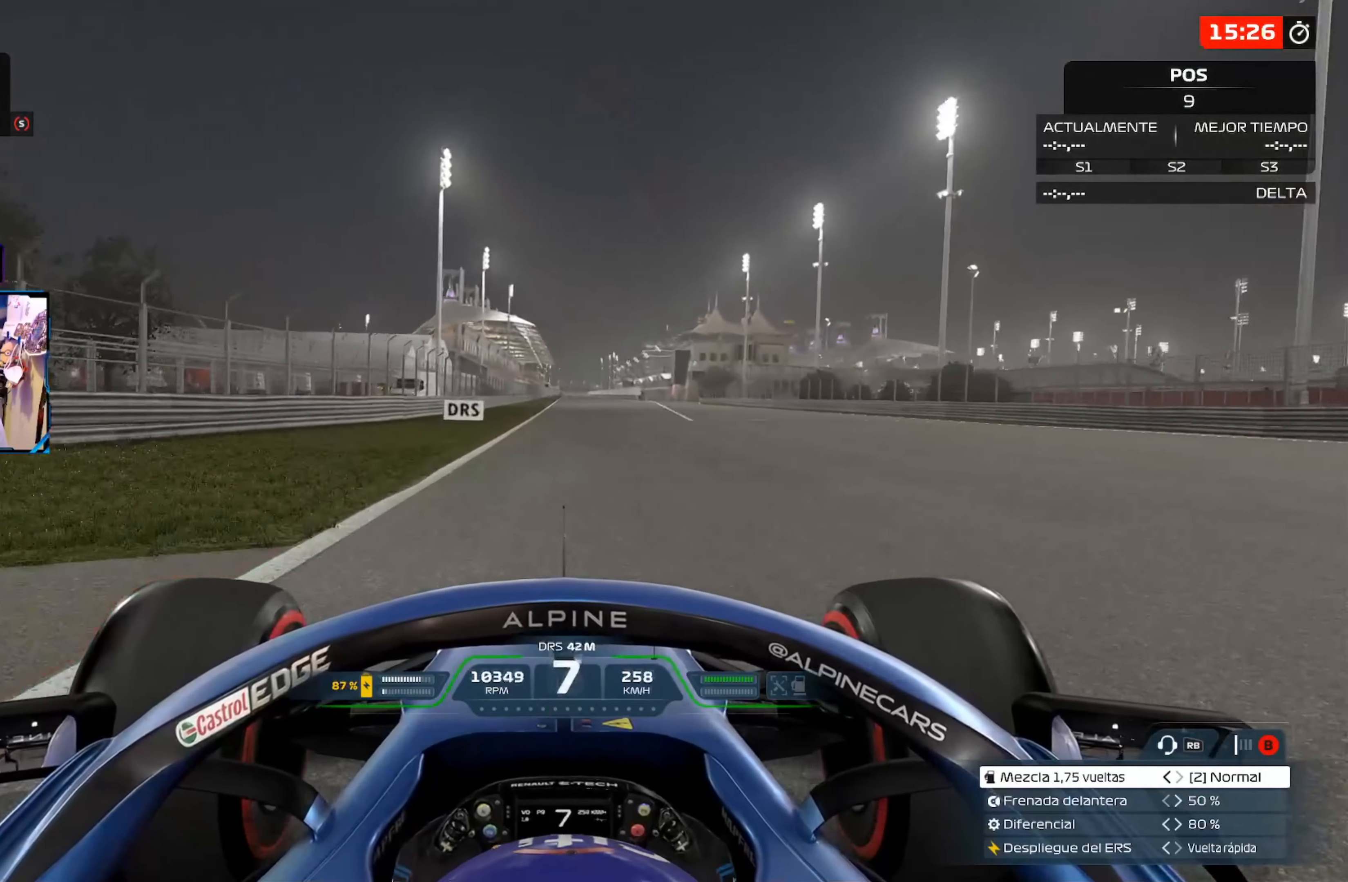
{"buttons": ["R2"], "left_stick": "center", "right_stick": "center", "events": []}
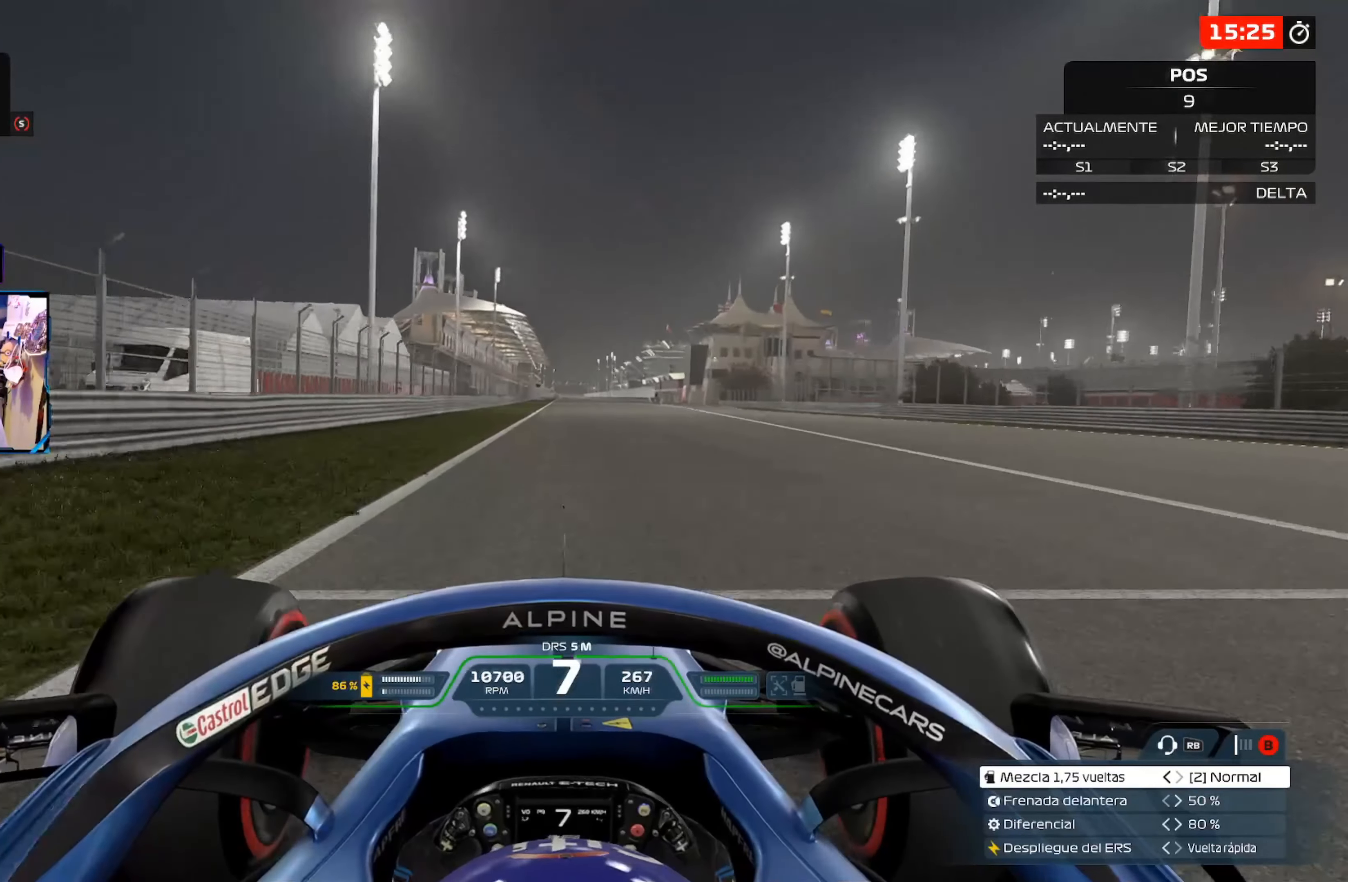
{"buttons": ["R2"], "left_stick": "center", "right_stick": "center", "events": [[134, "L1", "down"], [301, "L1", "up"]]}
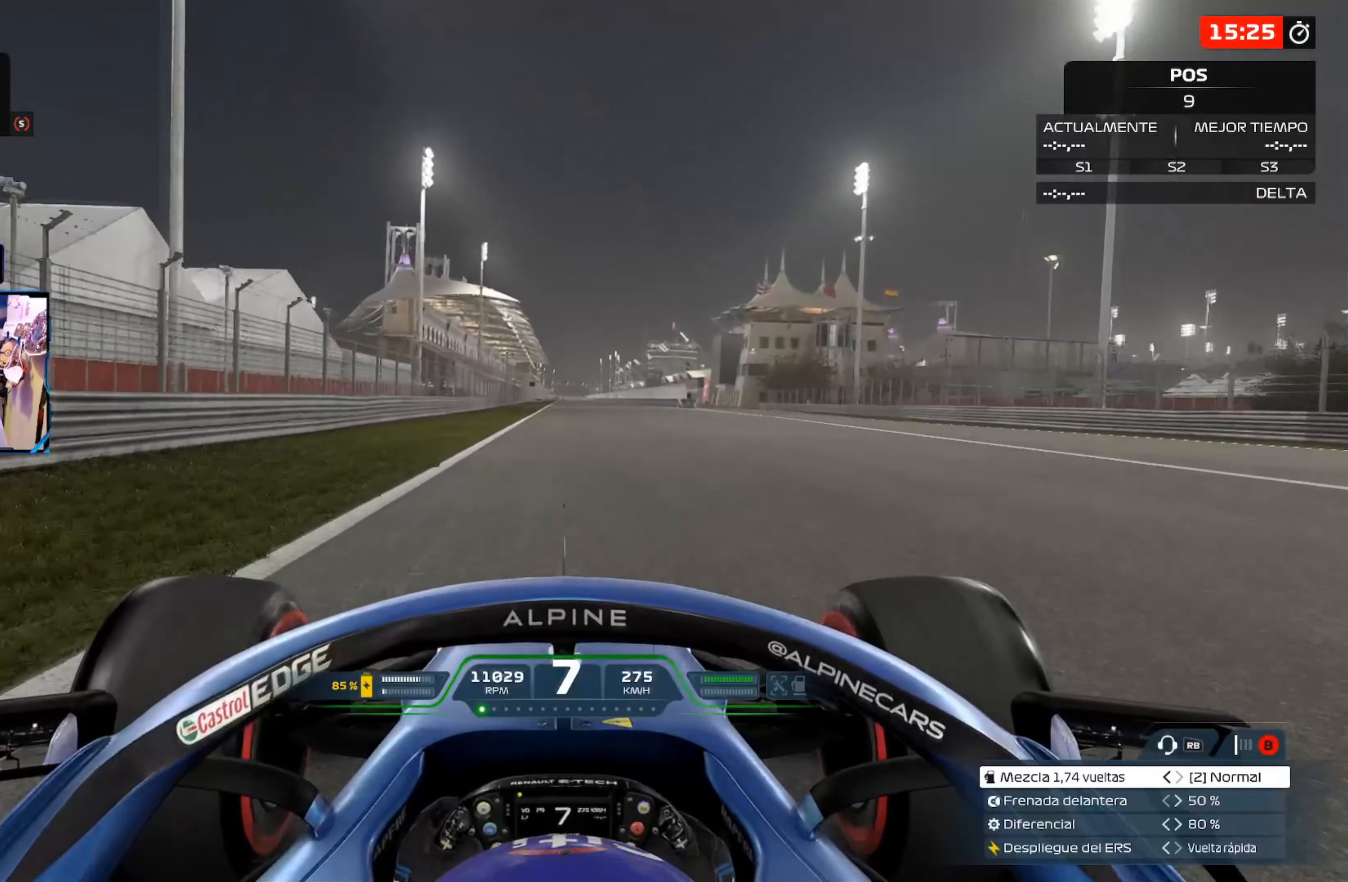
{"buttons": ["R2"], "left_stick": "center", "right_stick": "center", "events": []}
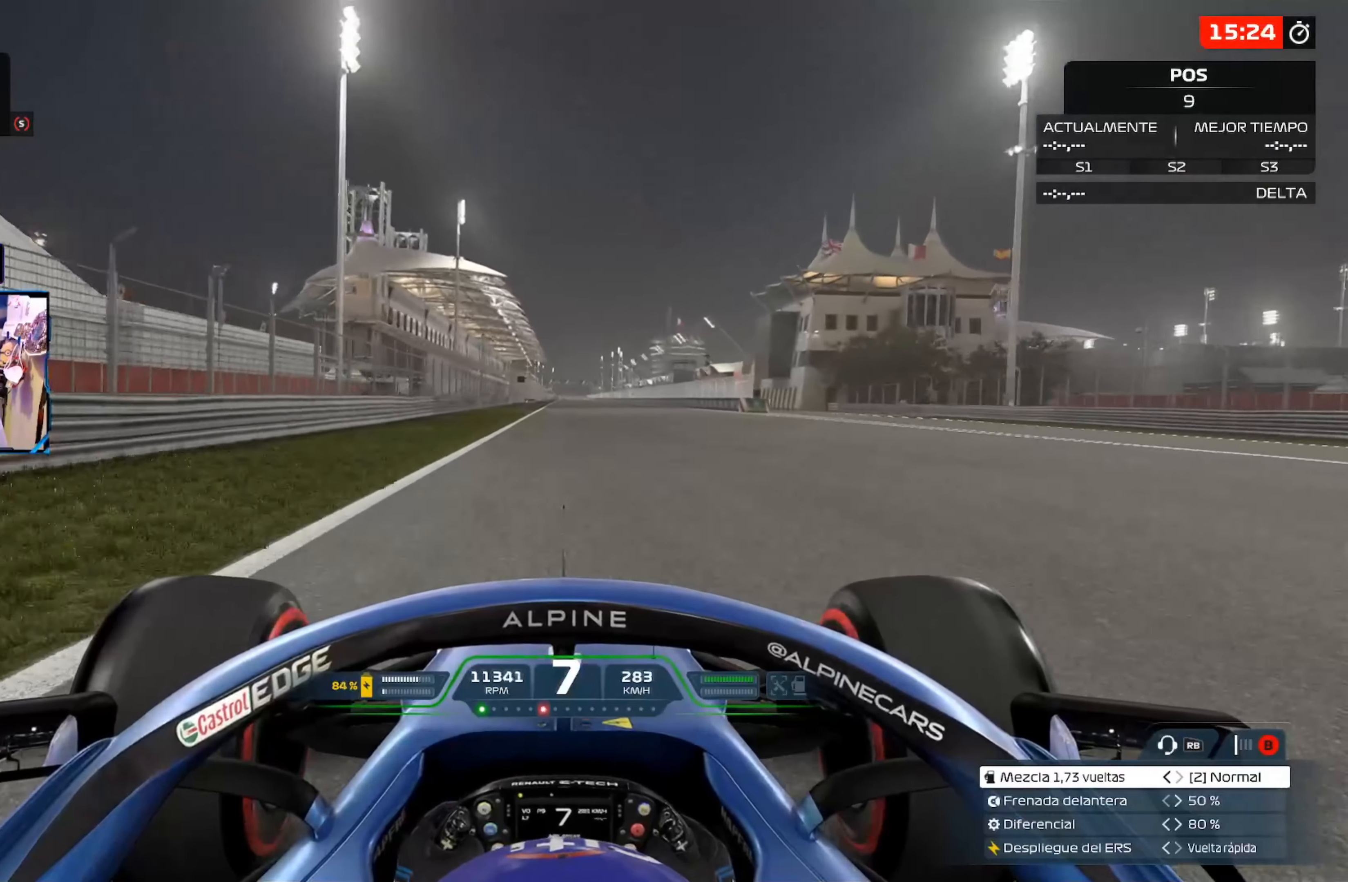
{"buttons": ["R2"], "left_stick": "center", "right_stick": "center", "events": []}
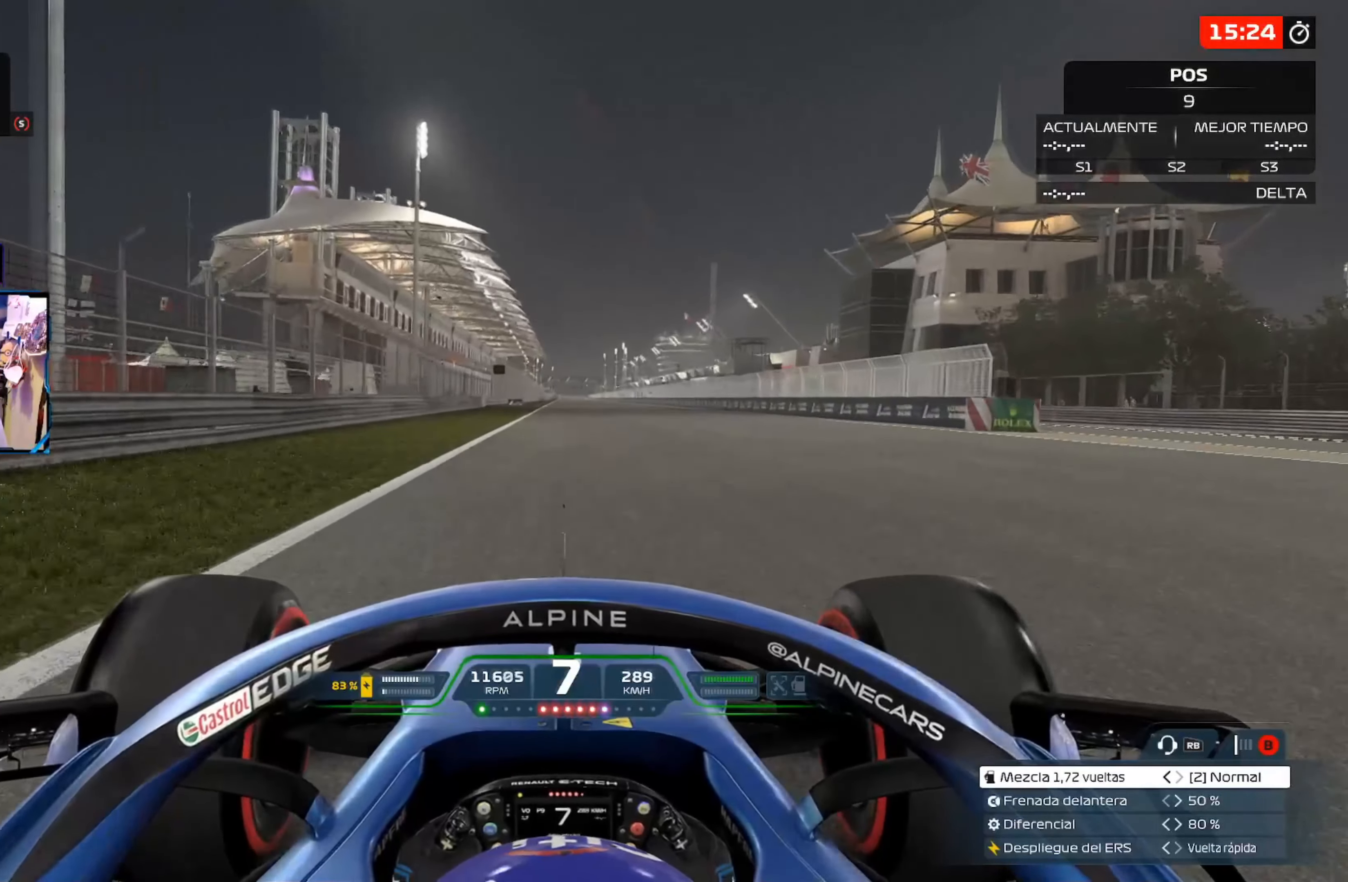
{"buttons": ["R2"], "left_stick": "center", "right_stick": "center", "events": [[283, "A", "down"], [467, "A", "up"]]}
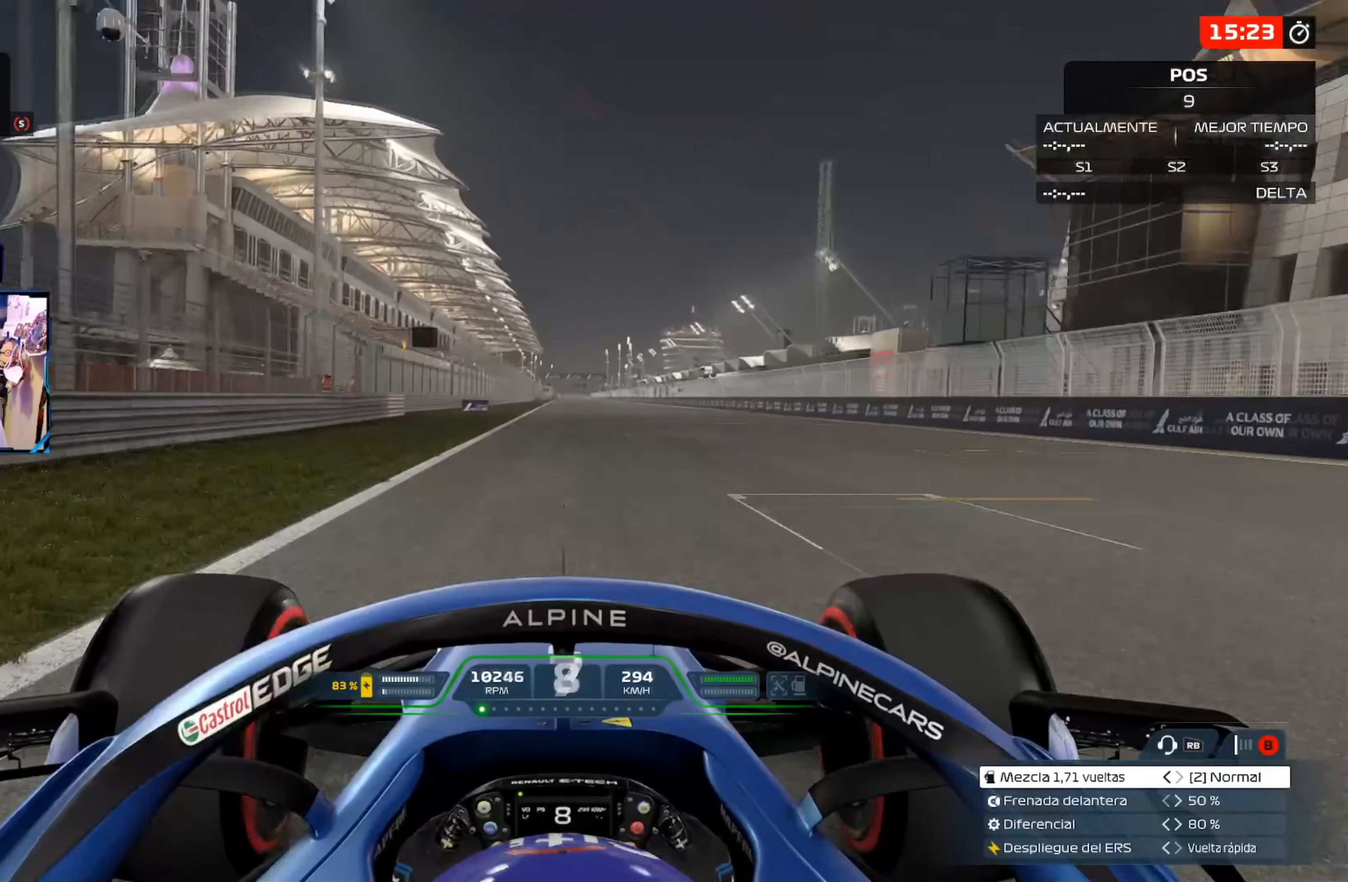
{"buttons": ["R2"], "left_stick": "center", "right_stick": "center", "events": []}
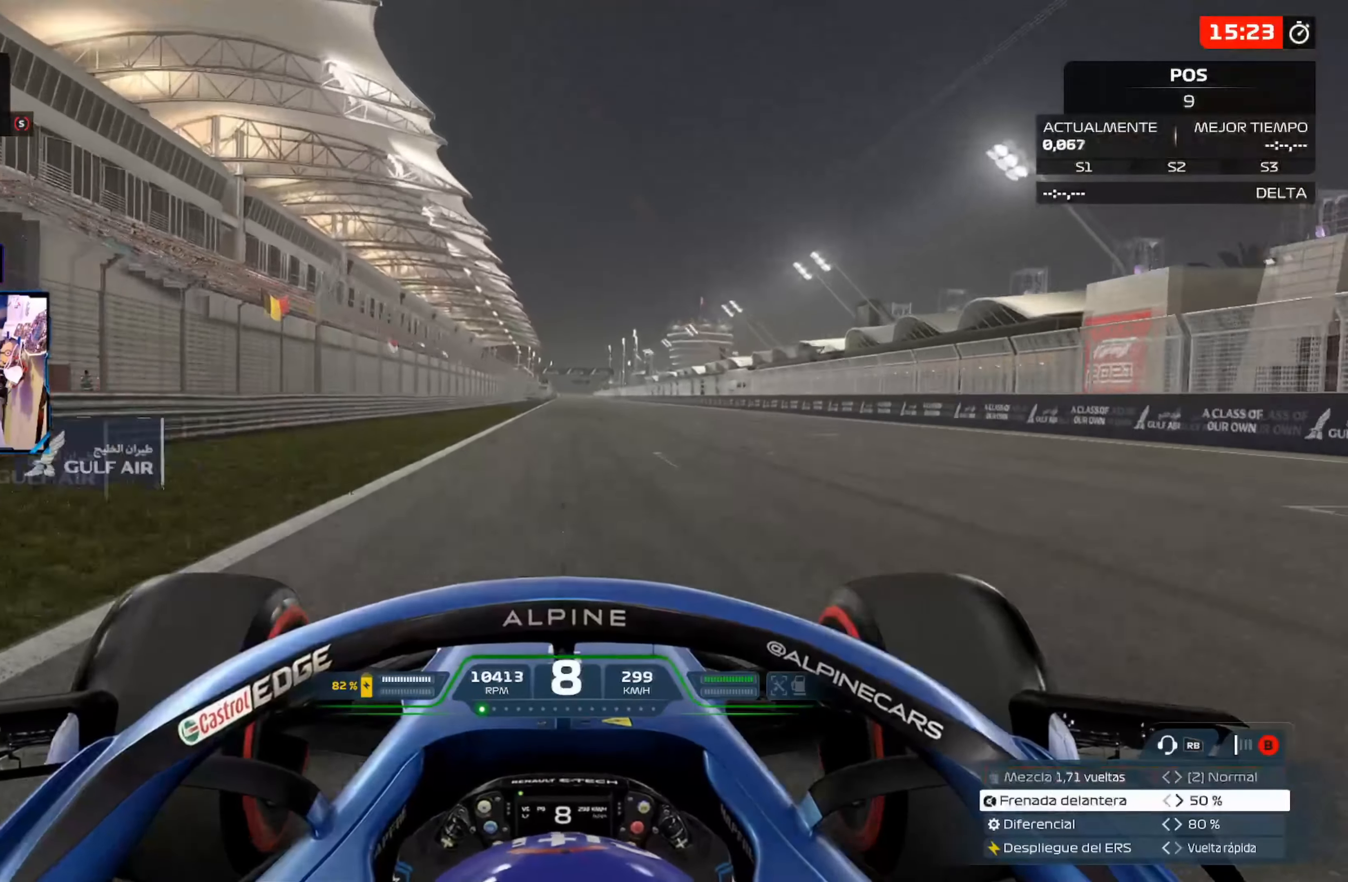
{"buttons": ["R2"], "left_stick": "center", "right_stick": "center", "events": []}
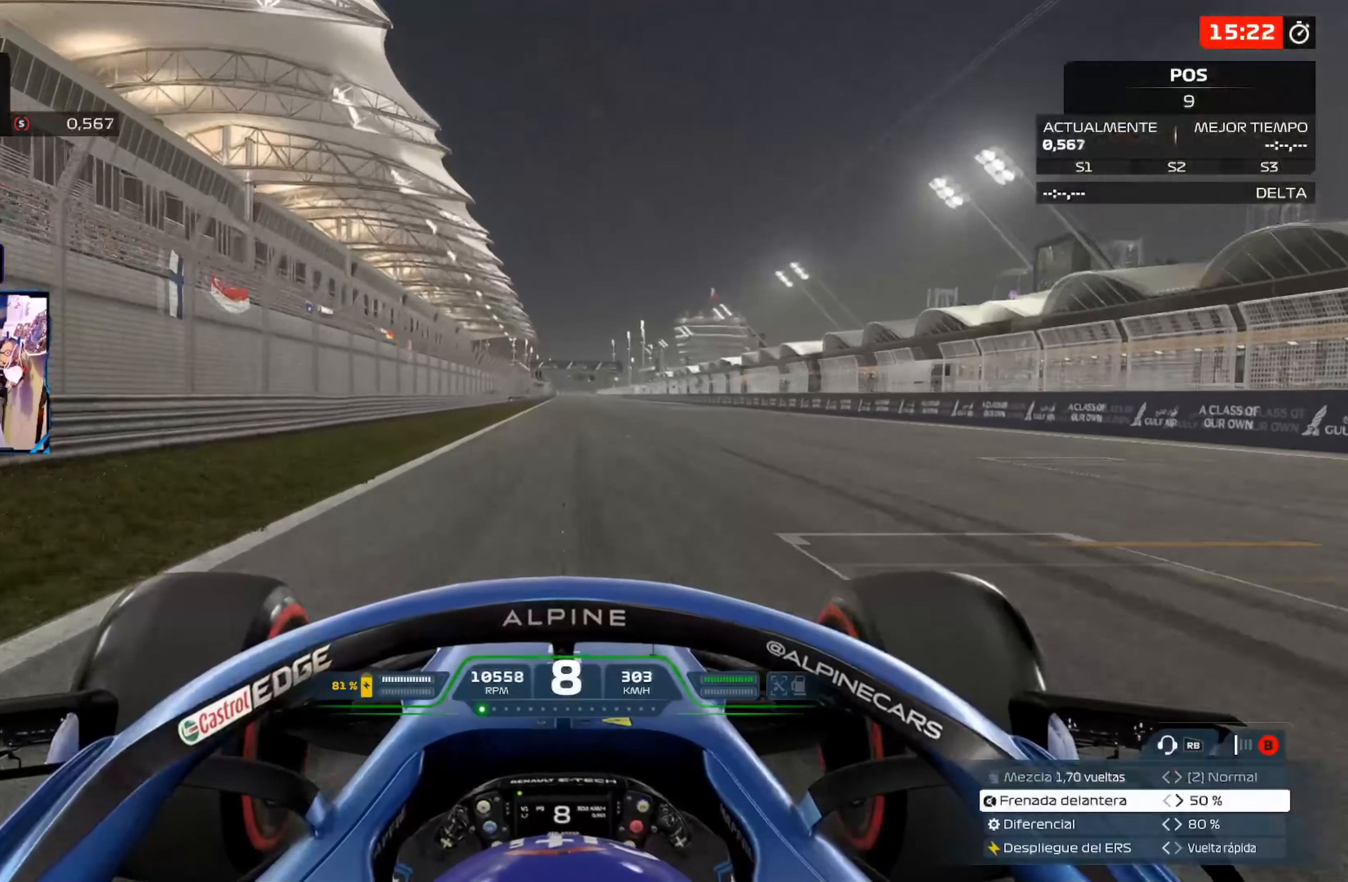
{"buttons": ["R2"], "left_stick": "center", "right_stick": "center", "events": []}
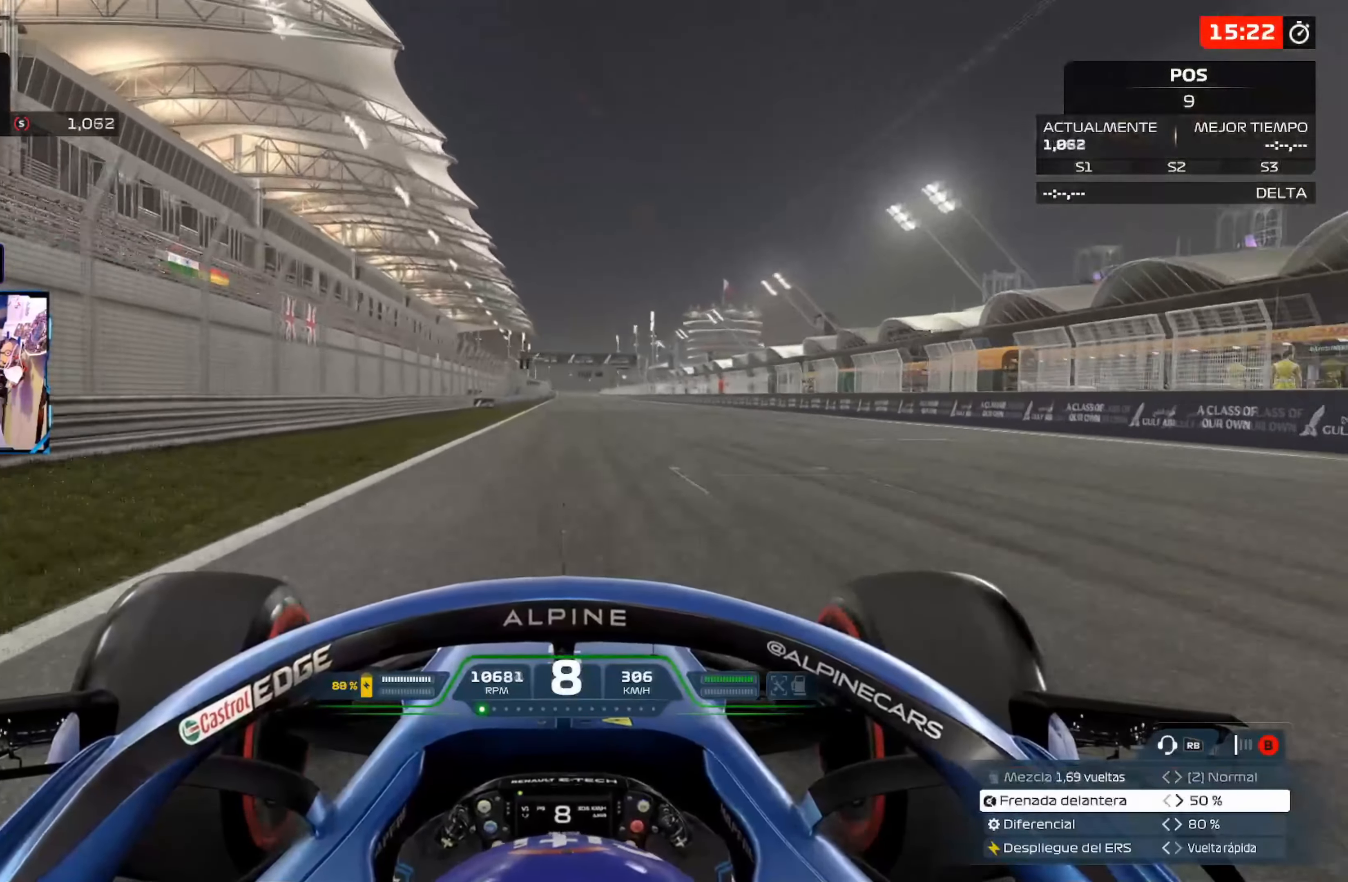
{"buttons": ["R2"], "left_stick": "center", "right_stick": "center", "events": []}
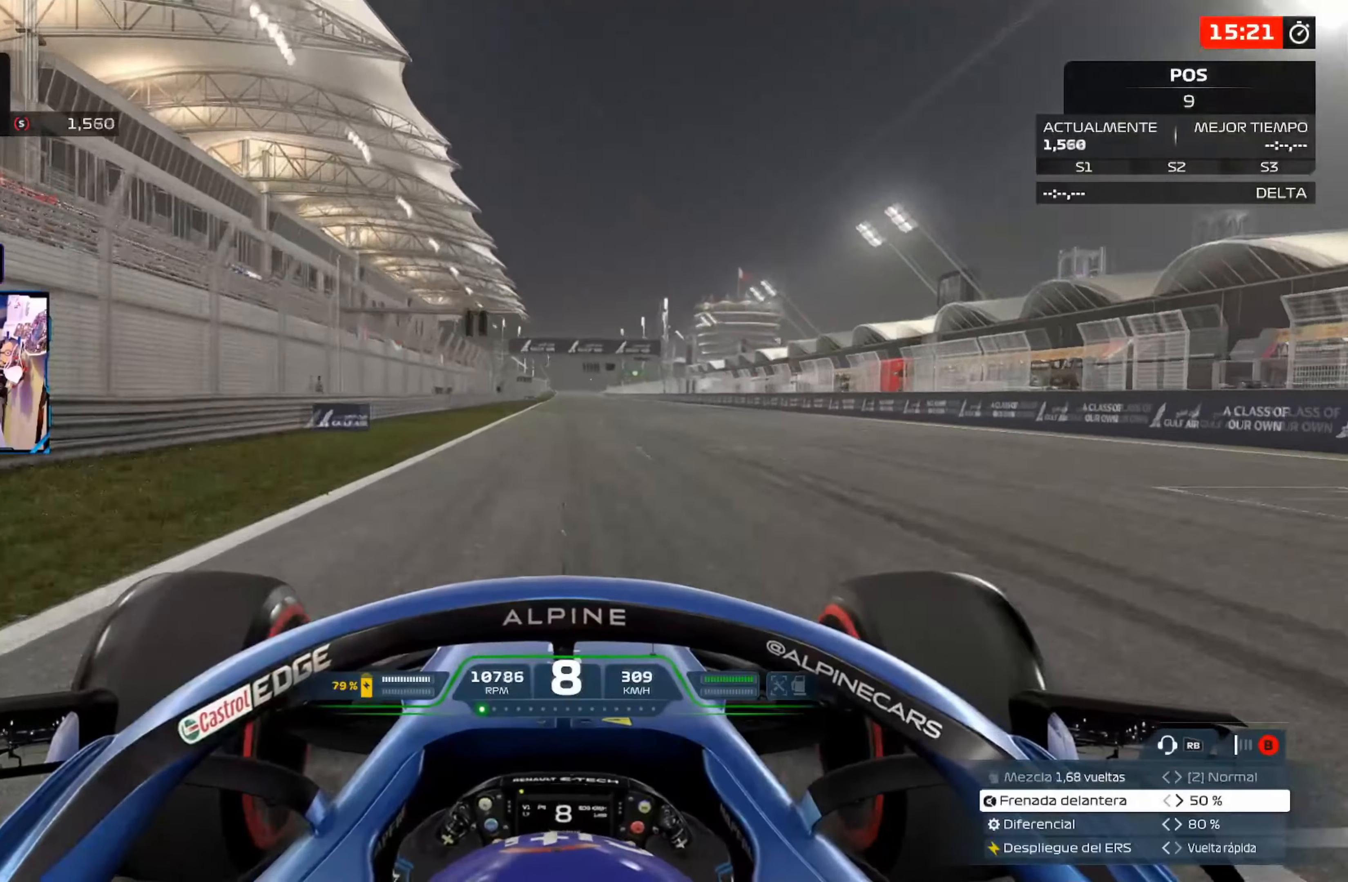
{"buttons": ["R2"], "left_stick": "center", "right_stick": "center", "events": []}
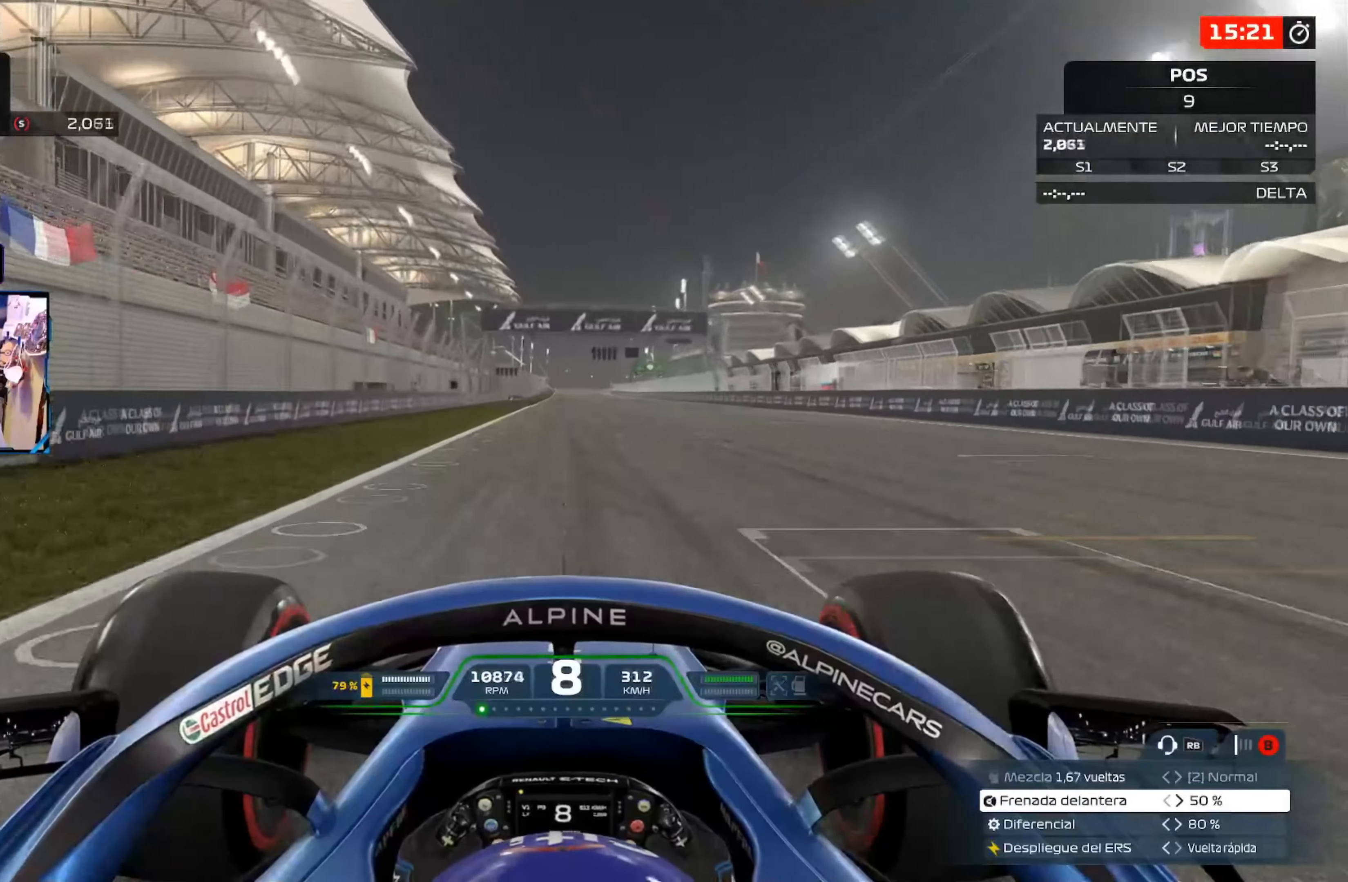
{"buttons": ["R2"], "left_stick": "center", "right_stick": "center", "events": []}
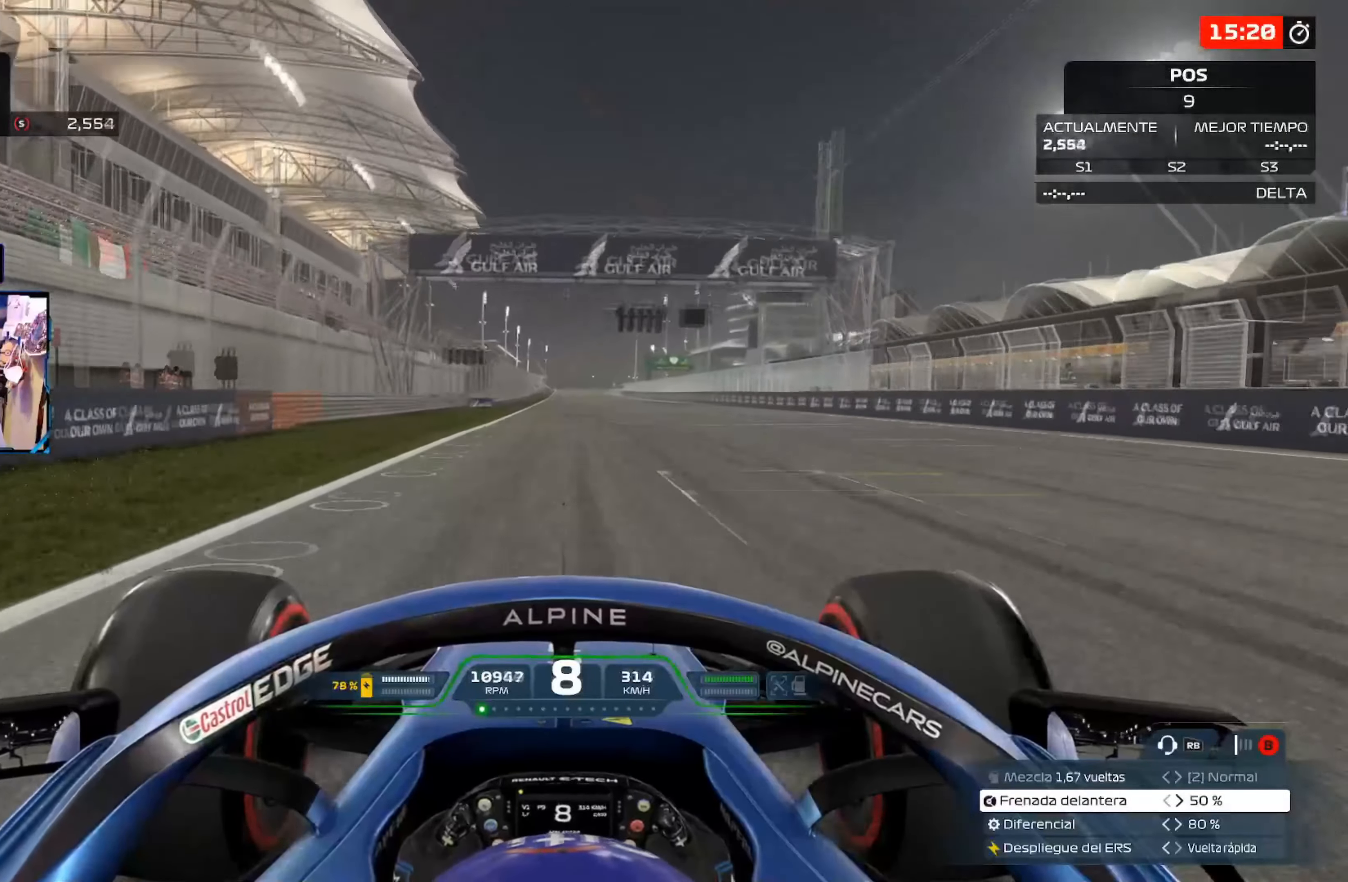
{"buttons": ["R2"], "left_stick": "center", "right_stick": "center", "events": []}
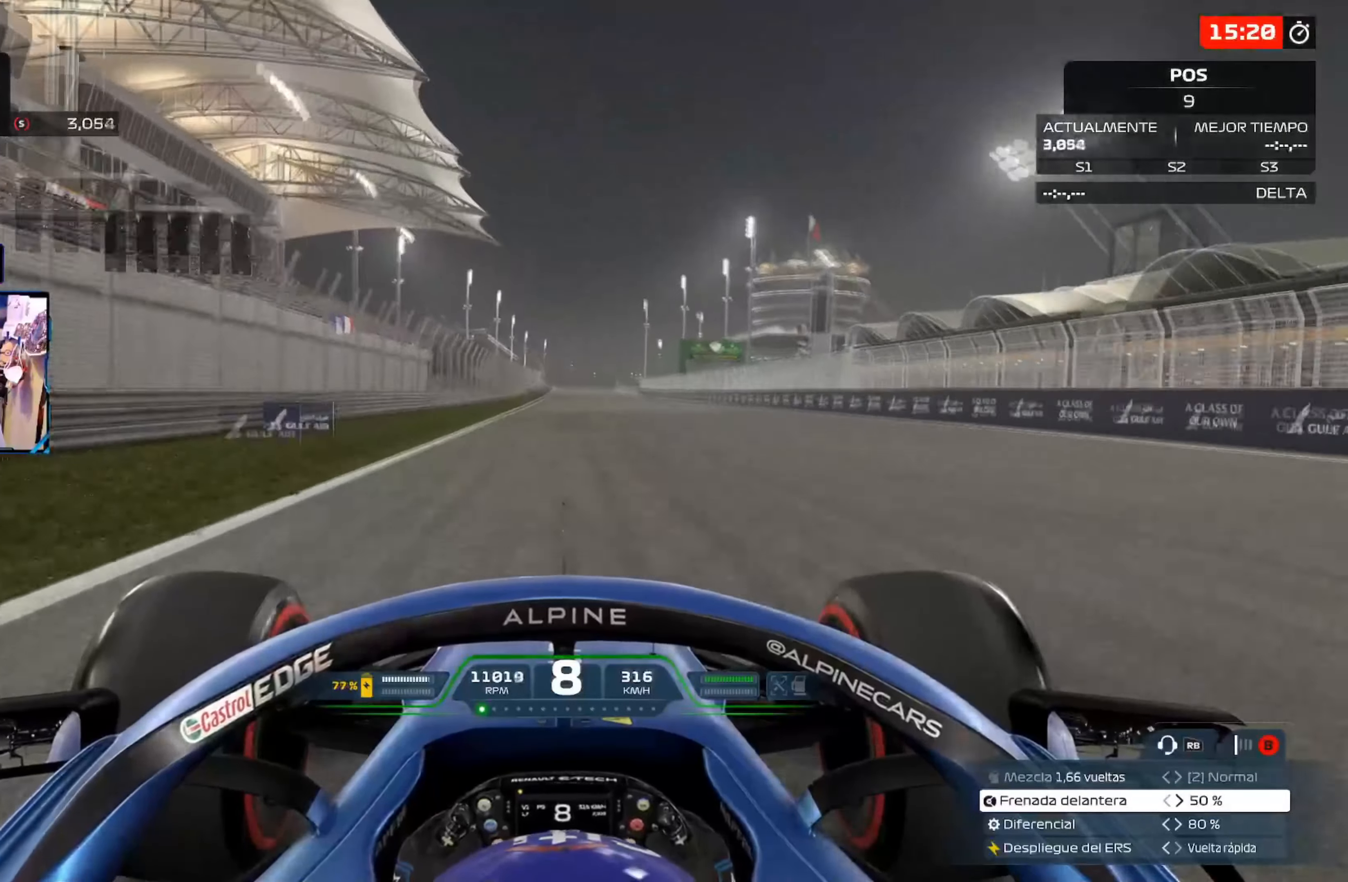
{"buttons": ["R2"], "left_stick": "center", "right_stick": "center", "events": []}
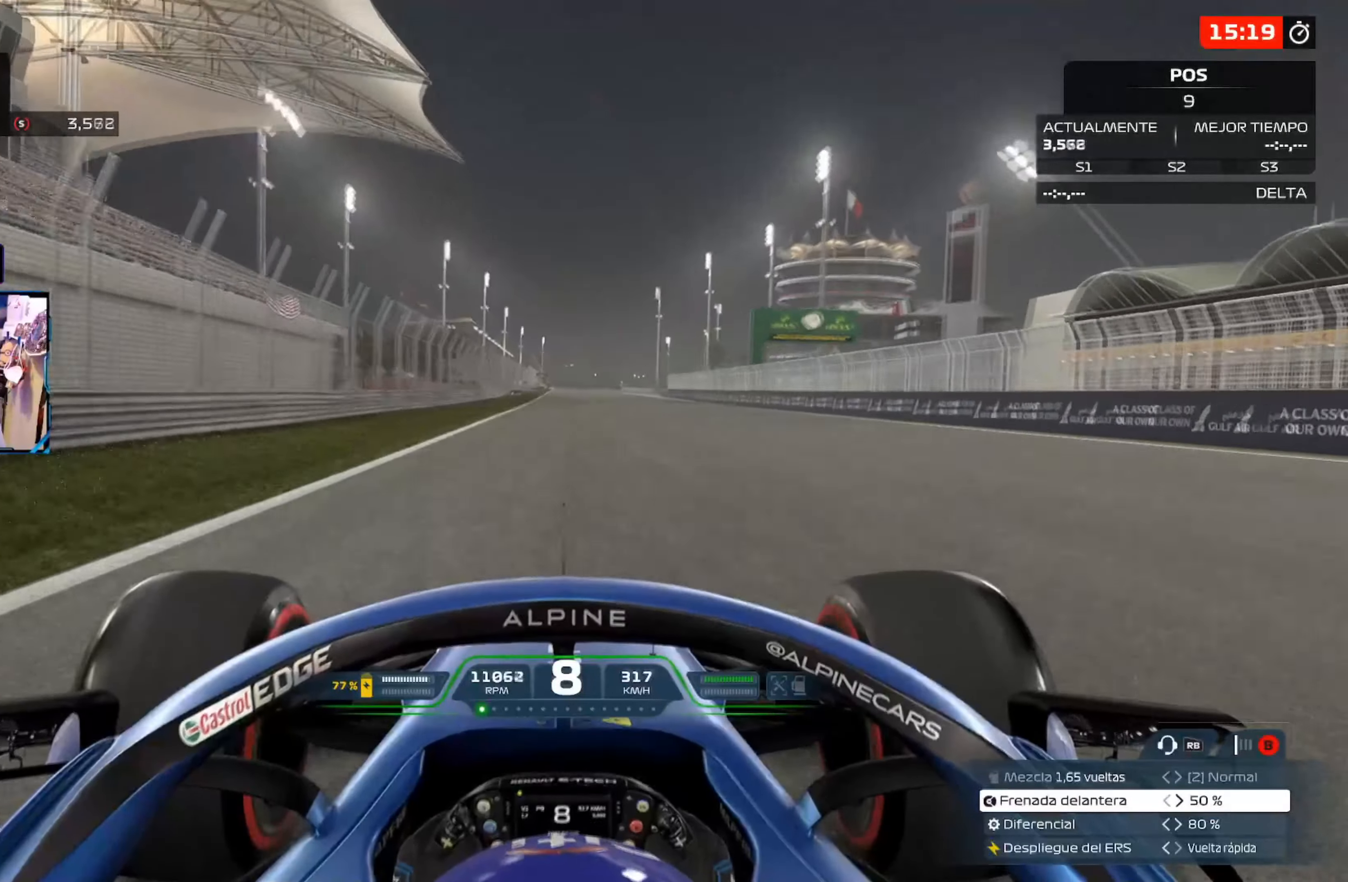
{"buttons": ["R2"], "left_stick": "center", "right_stick": "center", "events": []}
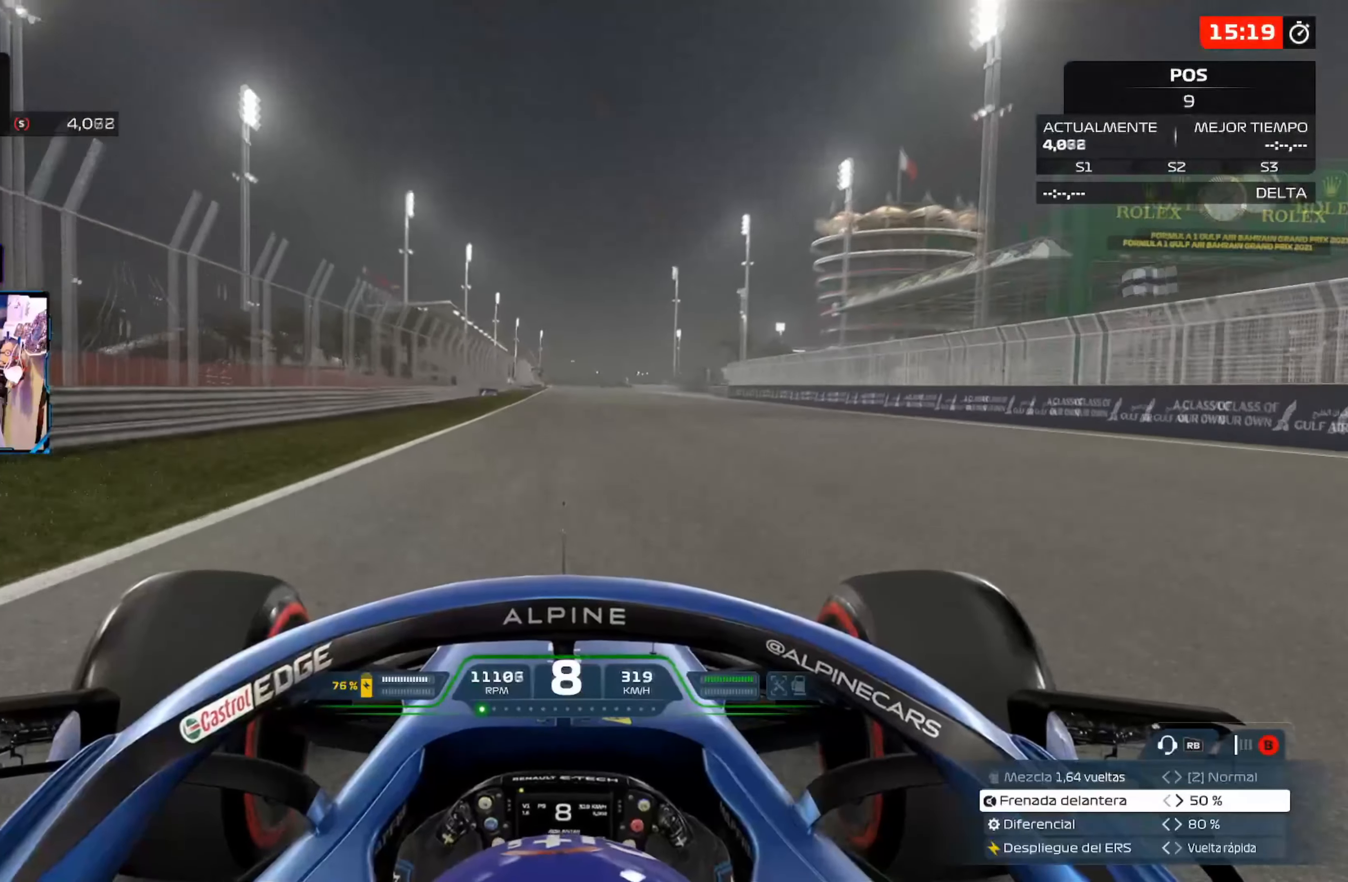
{"buttons": ["R2"], "left_stick": "center", "right_stick": "center", "events": []}
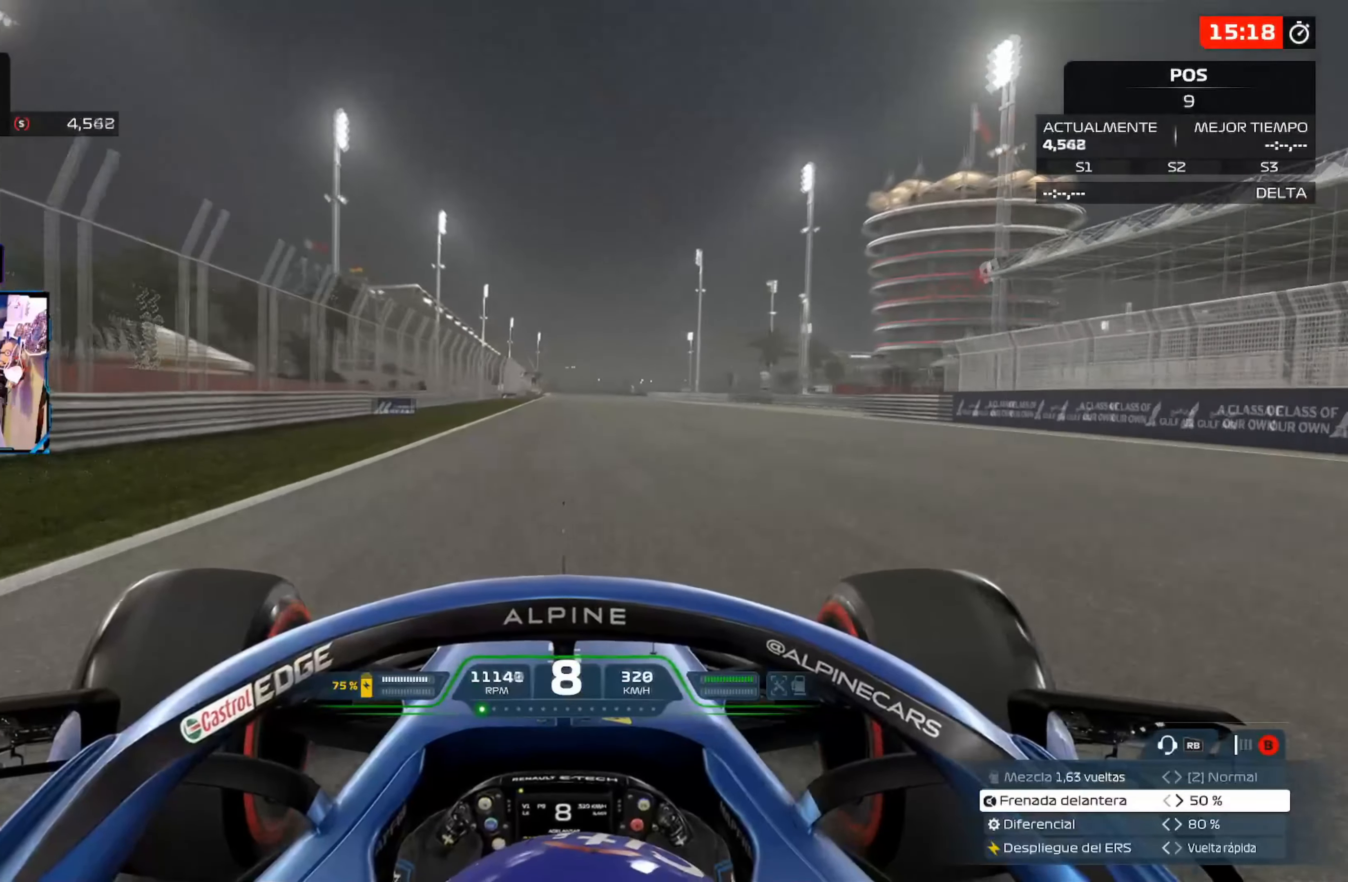
{"buttons": ["R2"], "left_stick": "center", "right_stick": "center", "events": []}
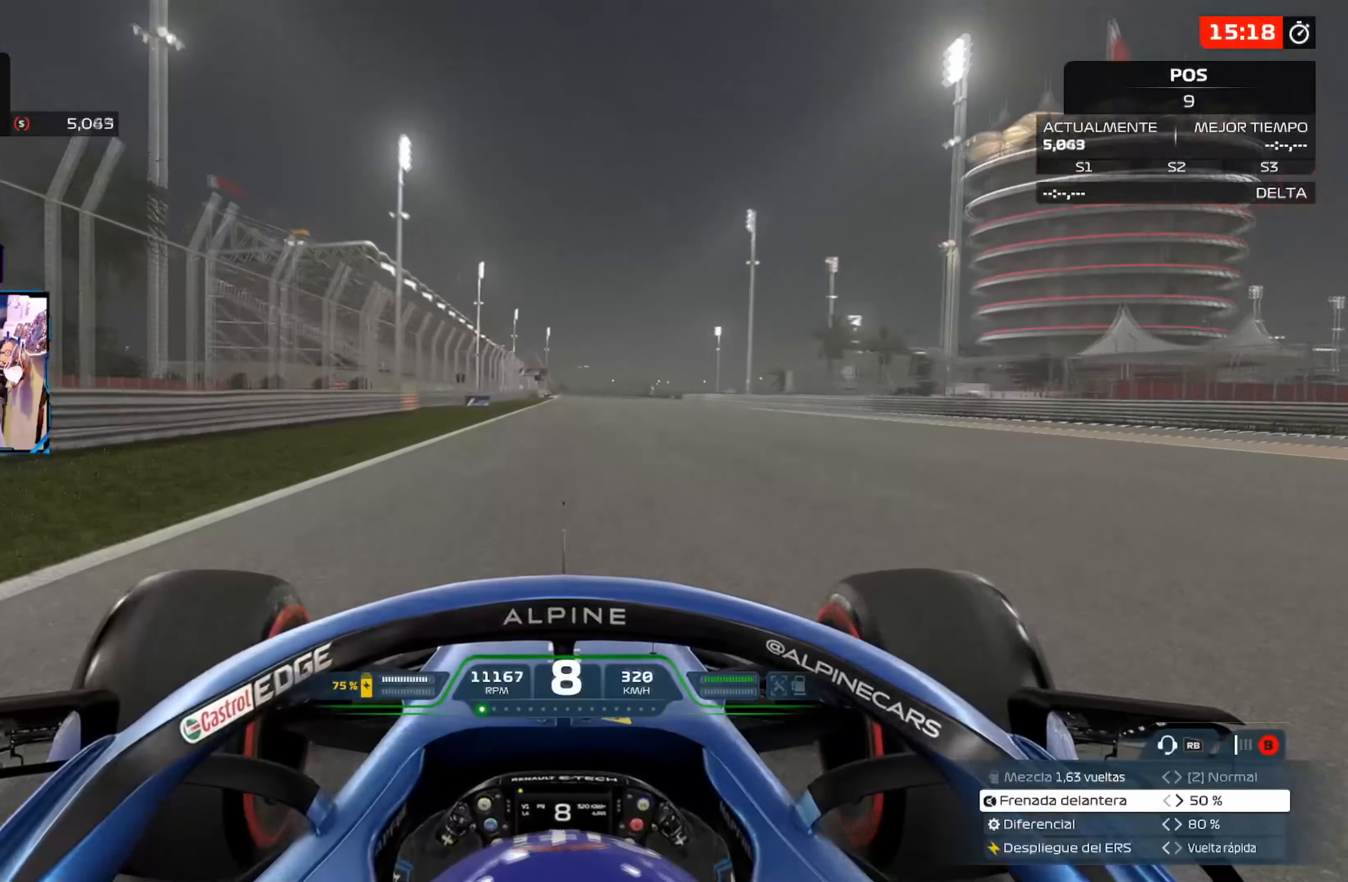
{"buttons": ["R2"], "left_stick": "center", "right_stick": "center", "events": []}
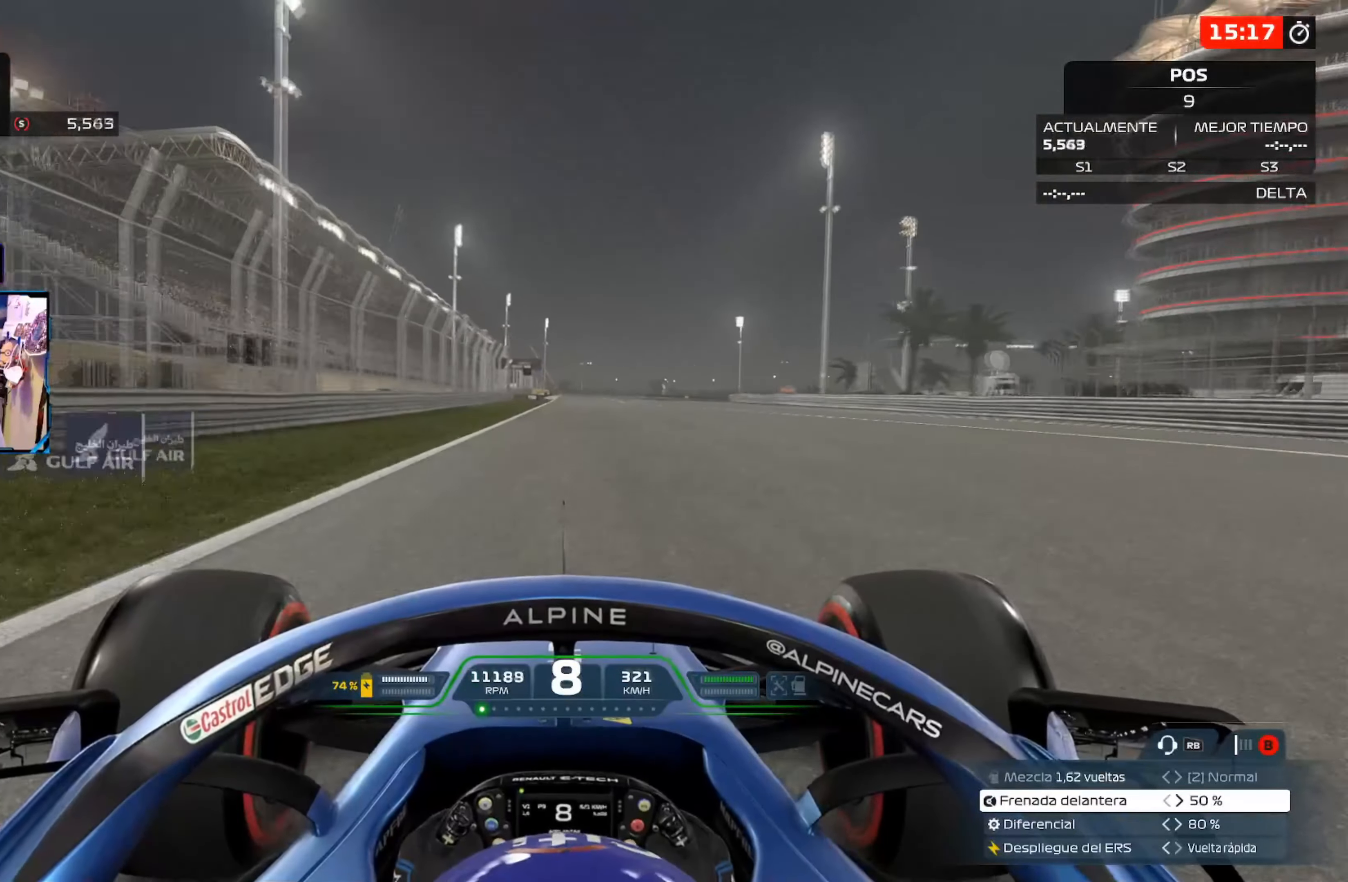
{"buttons": ["R2"], "left_stick": "center", "right_stick": "center", "events": []}
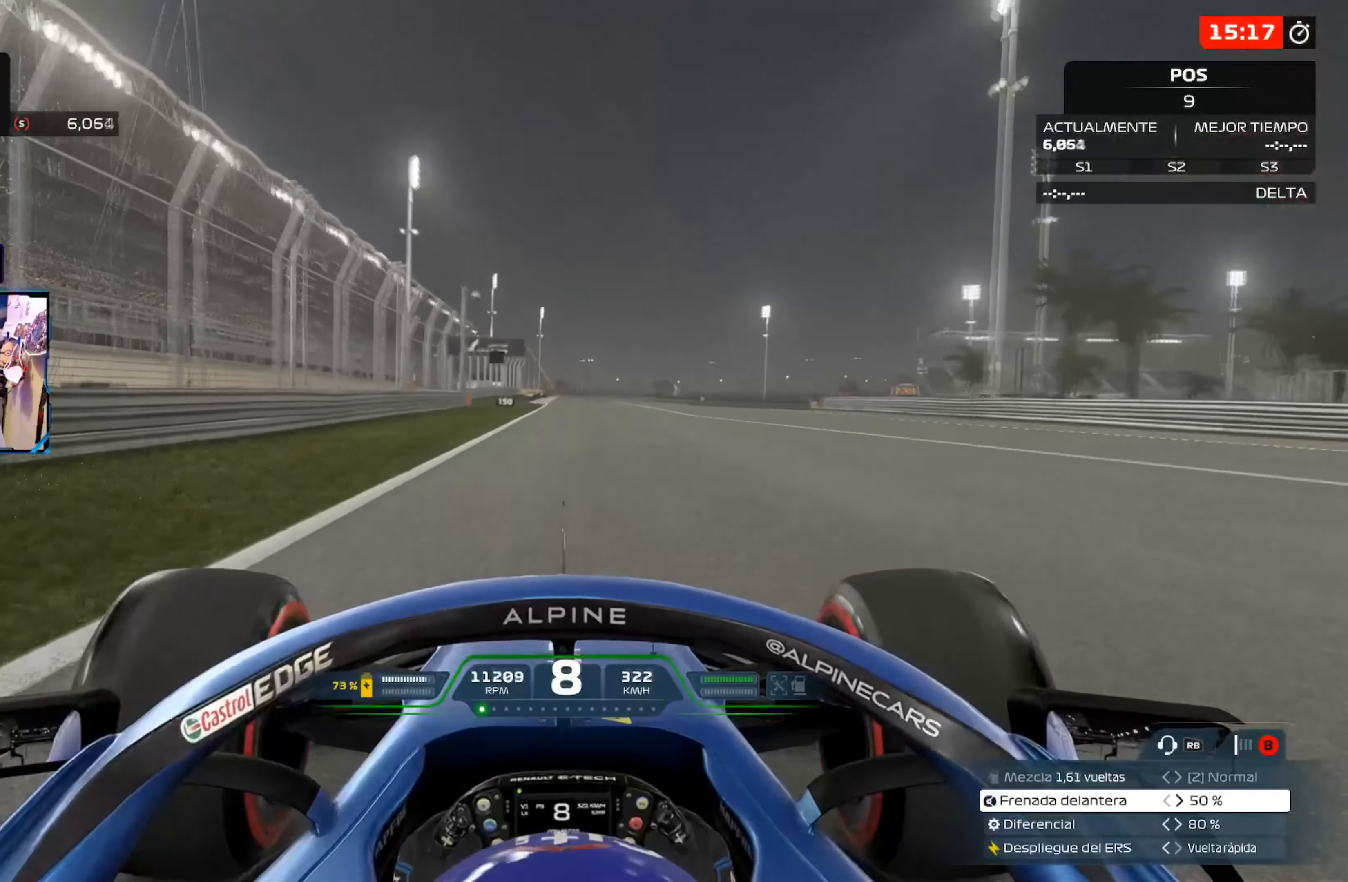
{"buttons": ["R2"], "left_stick": "center", "right_stick": "center", "events": []}
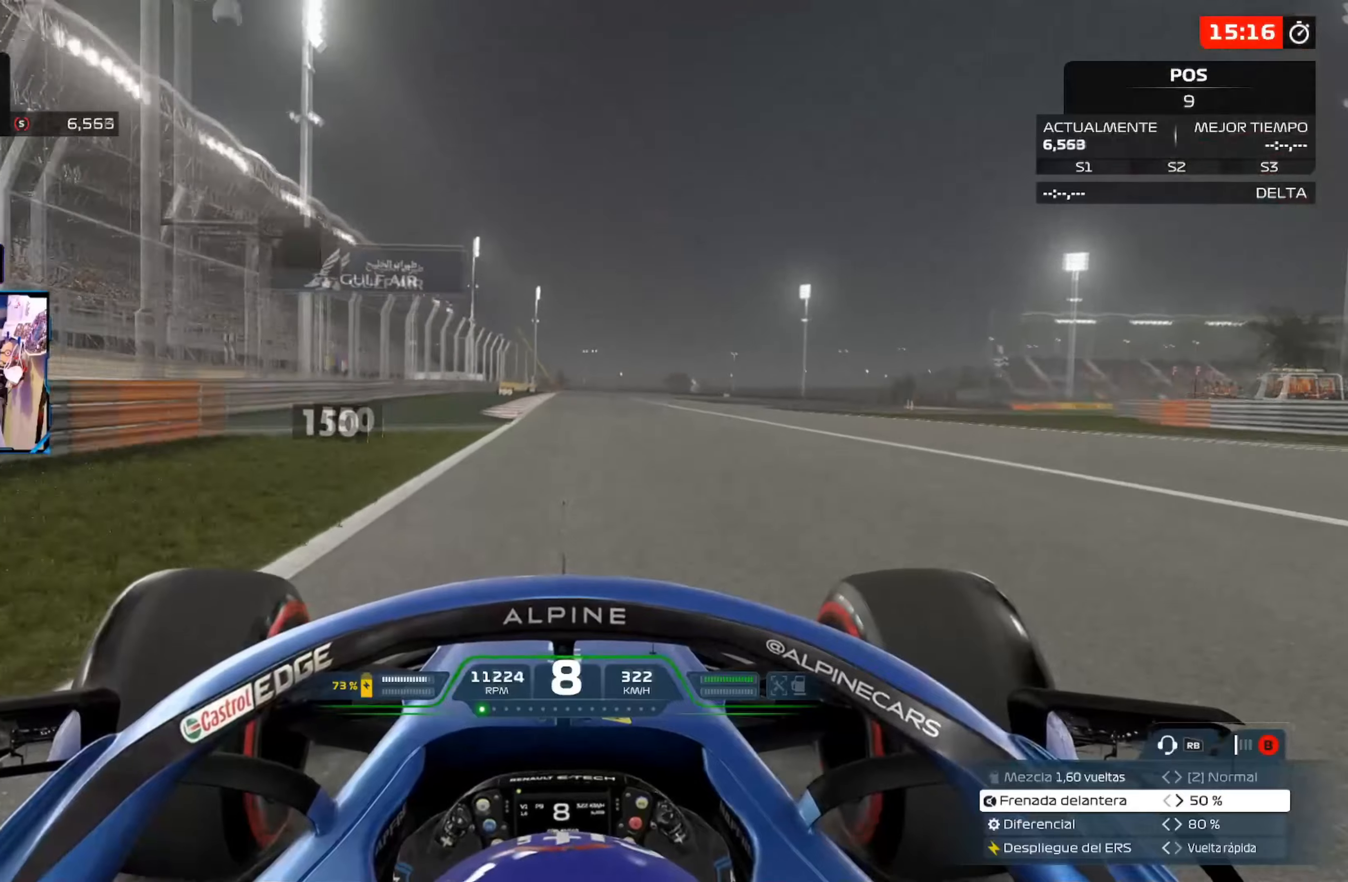
{"buttons": ["X", "L2"], "left_stick": "center", "right_stick": "center", "events": [[401, "L2", "down"], [434, "R2", "up"], [434, "X", "down"]]}
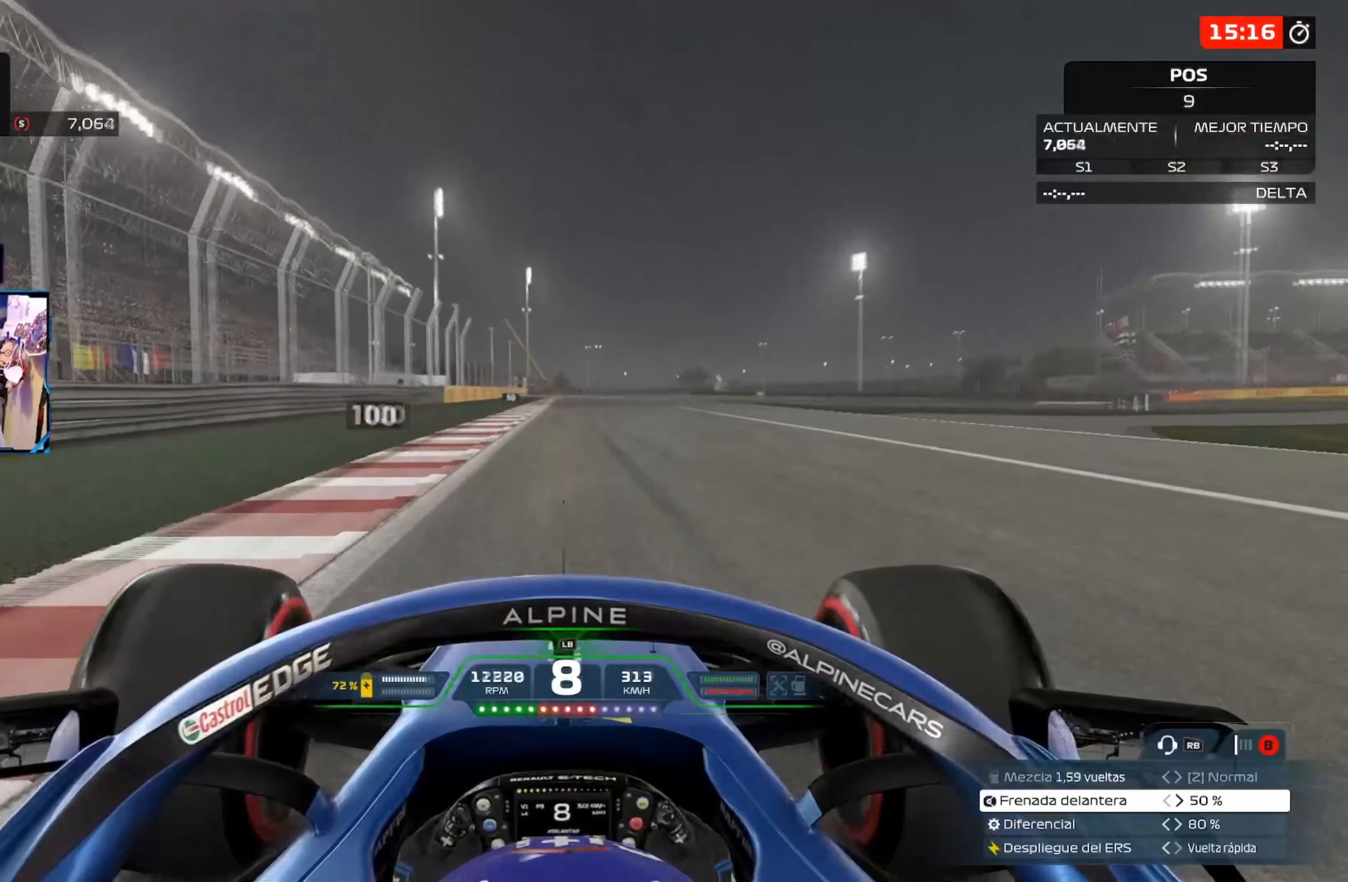
{"buttons": ["L2"], "left_stick": "center", "right_stick": "center", "events": [[66, "X", "up"], [133, "X", "down"], [250, "X", "up"], [333, "X", "down"], [467, "X", "up"]]}